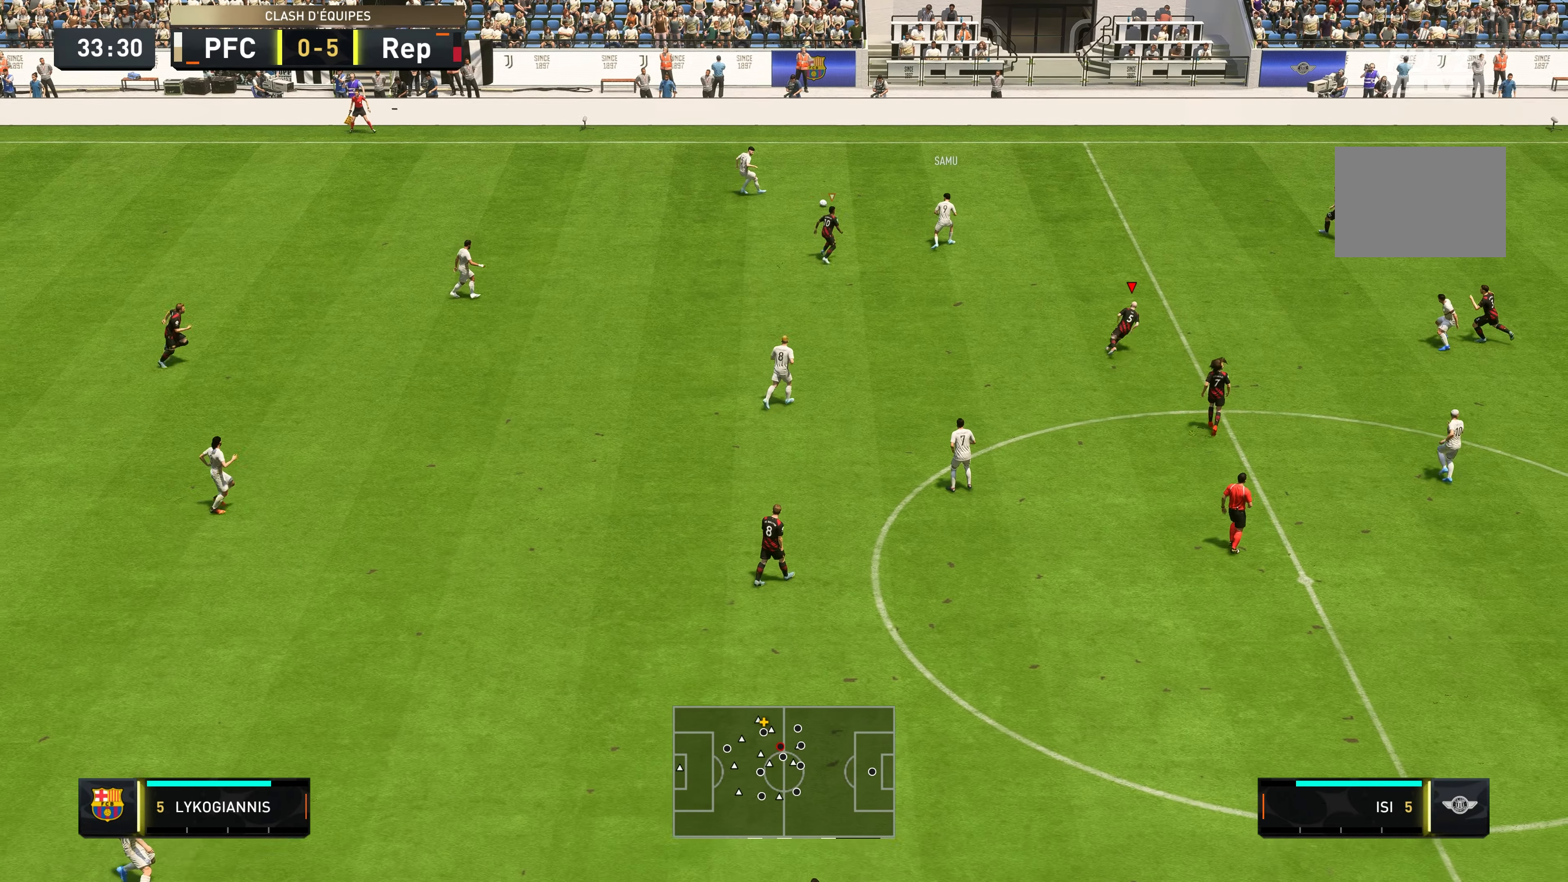
Gameplay with a controller (Xbox layout); each line is a JSON object with the inputs held at the frame after it. "events" lists button and stick changes between this image and that frame as [ms after this image, input, new state], when the widget could be followed in between. Not read: L3 R3.
{"buttons": ["R2"], "left_stick": "up", "right_stick": "center", "events": []}
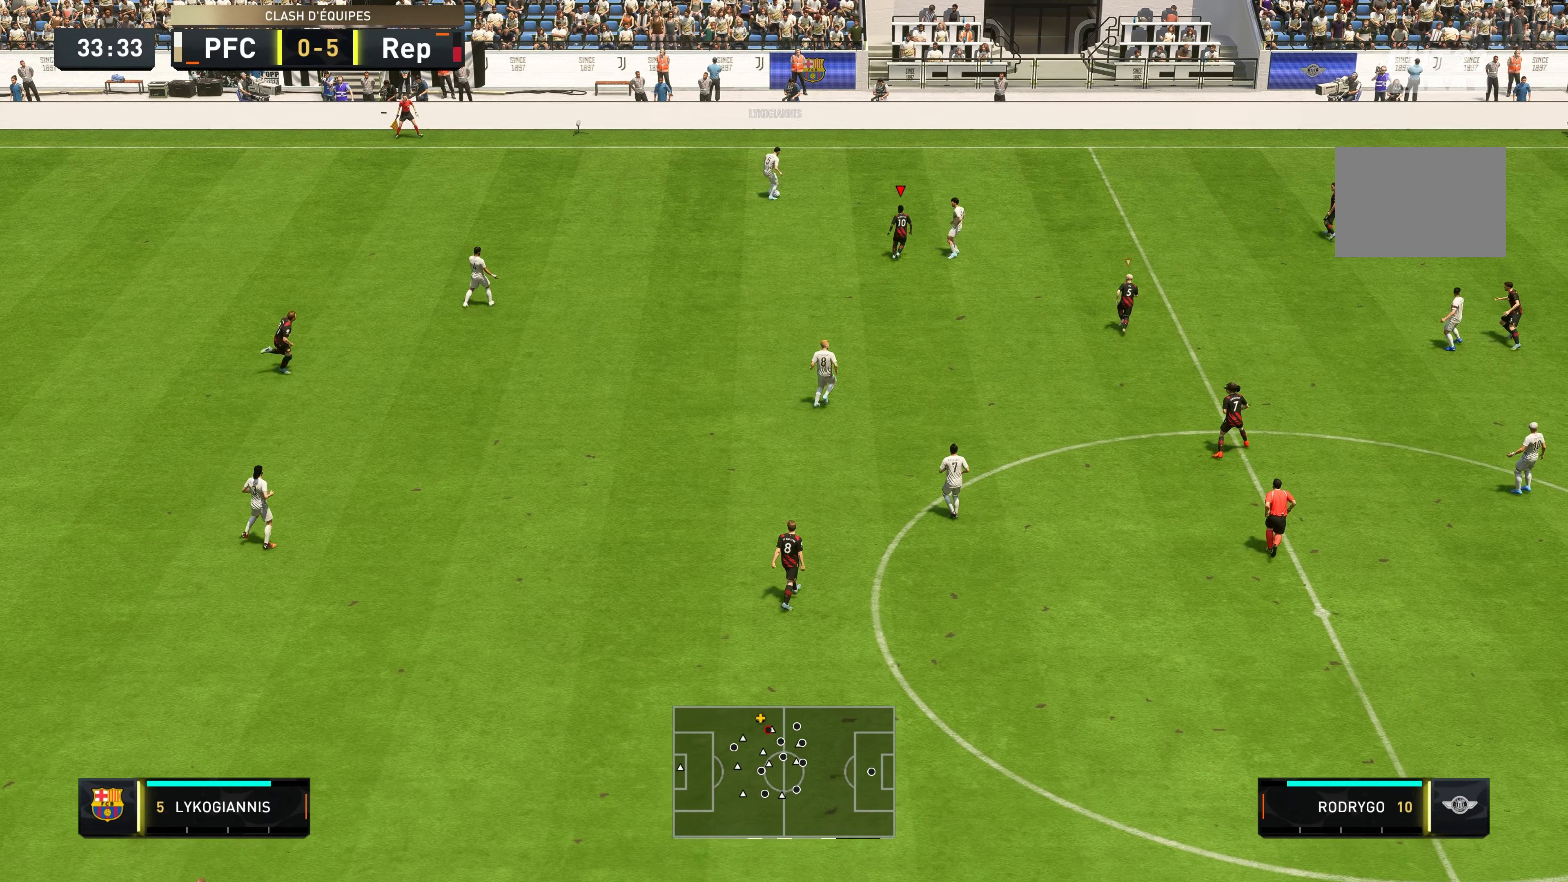
{"buttons": ["L2", "R2"], "left_stick": "up-left", "right_stick": "center", "events": [[167, "L2", "down"], [367, "left_stick", "up-left"]]}
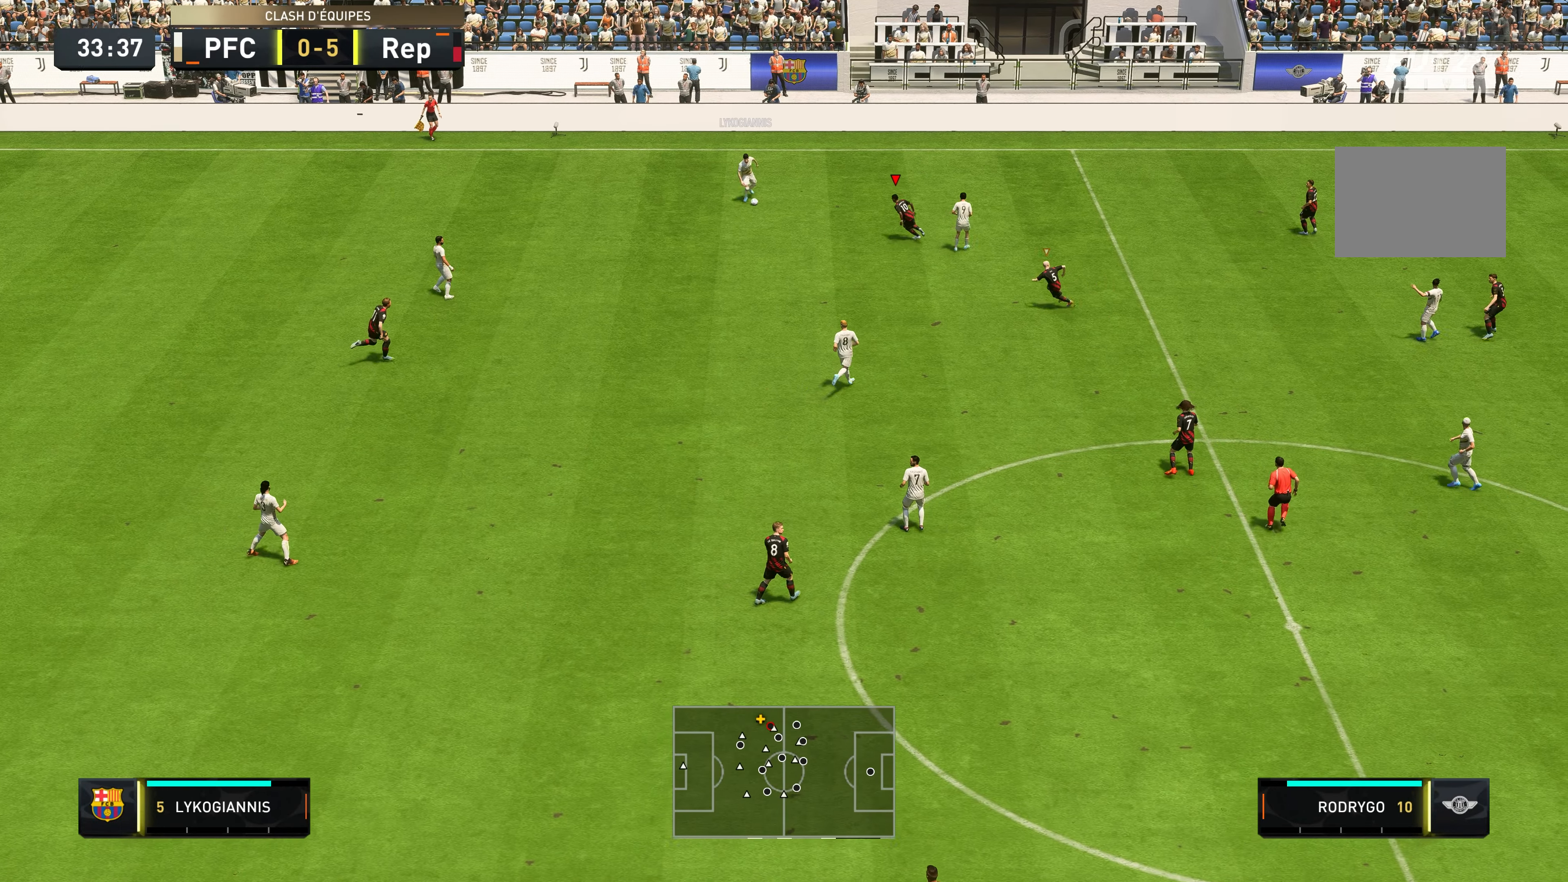
{"buttons": ["L2", "R2"], "left_stick": "down-left", "right_stick": "center", "events": [[133, "left_stick", "left"], [334, "left_stick", "down-left"]]}
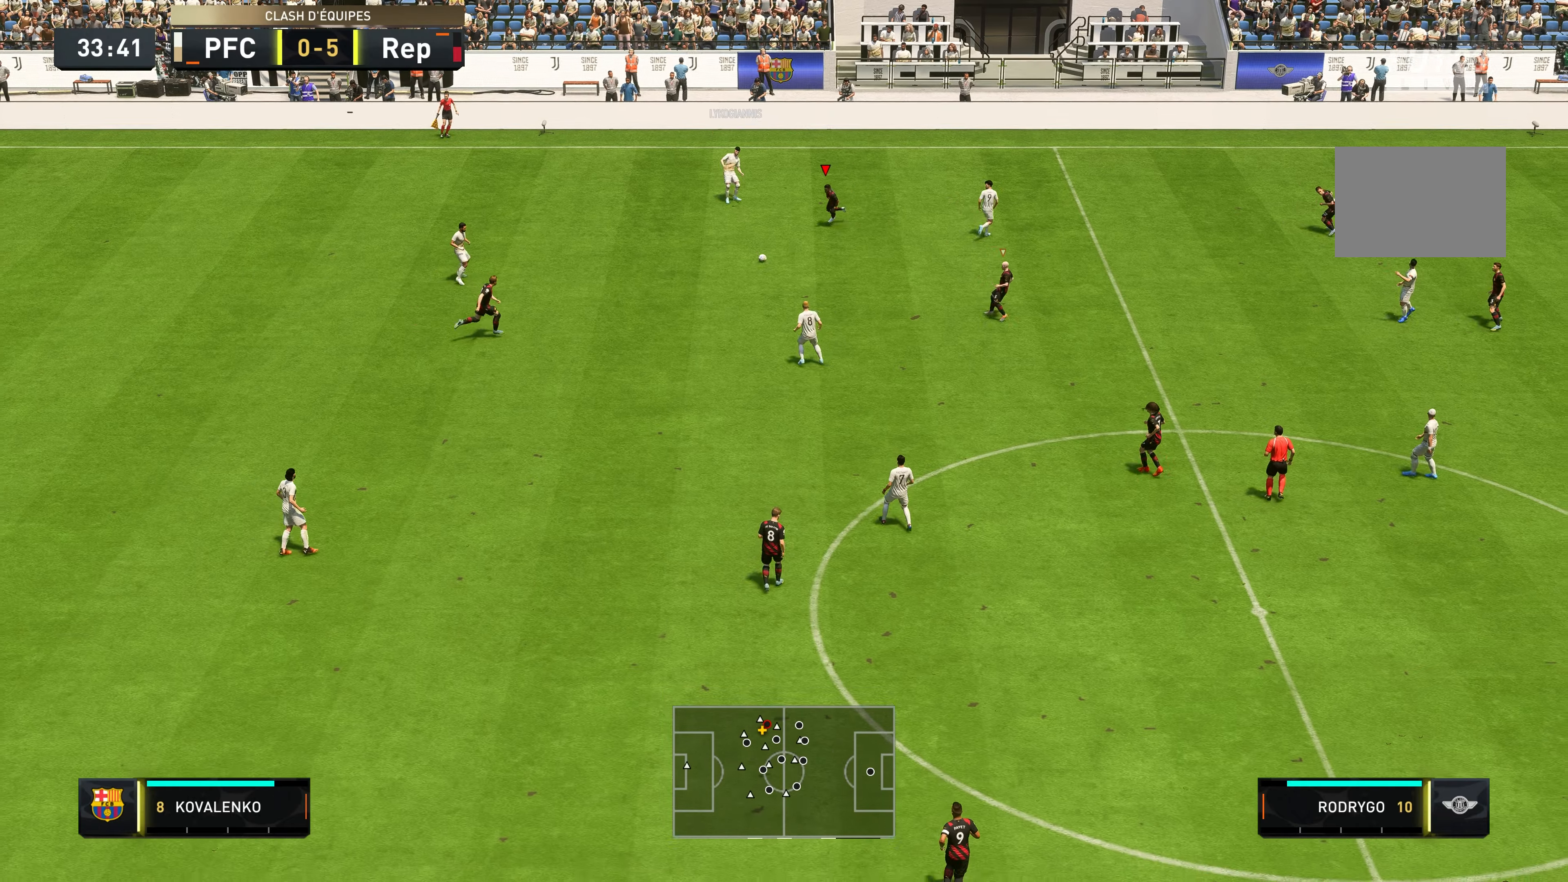
{"buttons": ["R2"], "left_stick": "left", "right_stick": "center", "events": [[117, "left_stick", "down"], [200, "L2", "up"], [300, "L1", "down"], [367, "left_stick", "left"], [434, "L1", "up"]]}
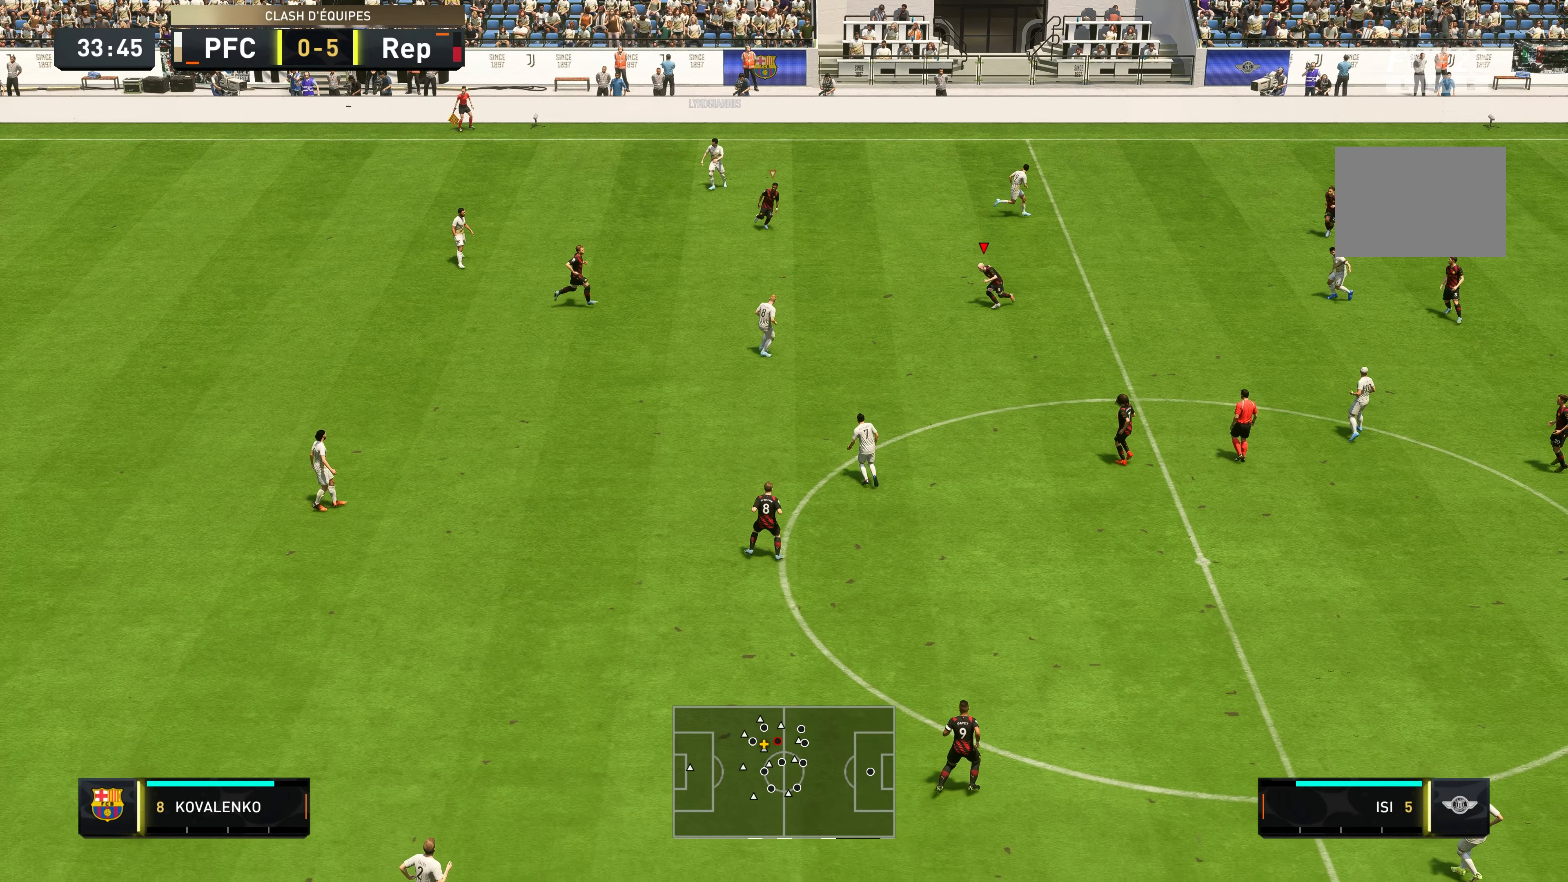
{"buttons": ["L2", "R2"], "left_stick": "down-left", "right_stick": "center", "events": [[34, "L2", "down"], [434, "left_stick", "down-left"]]}
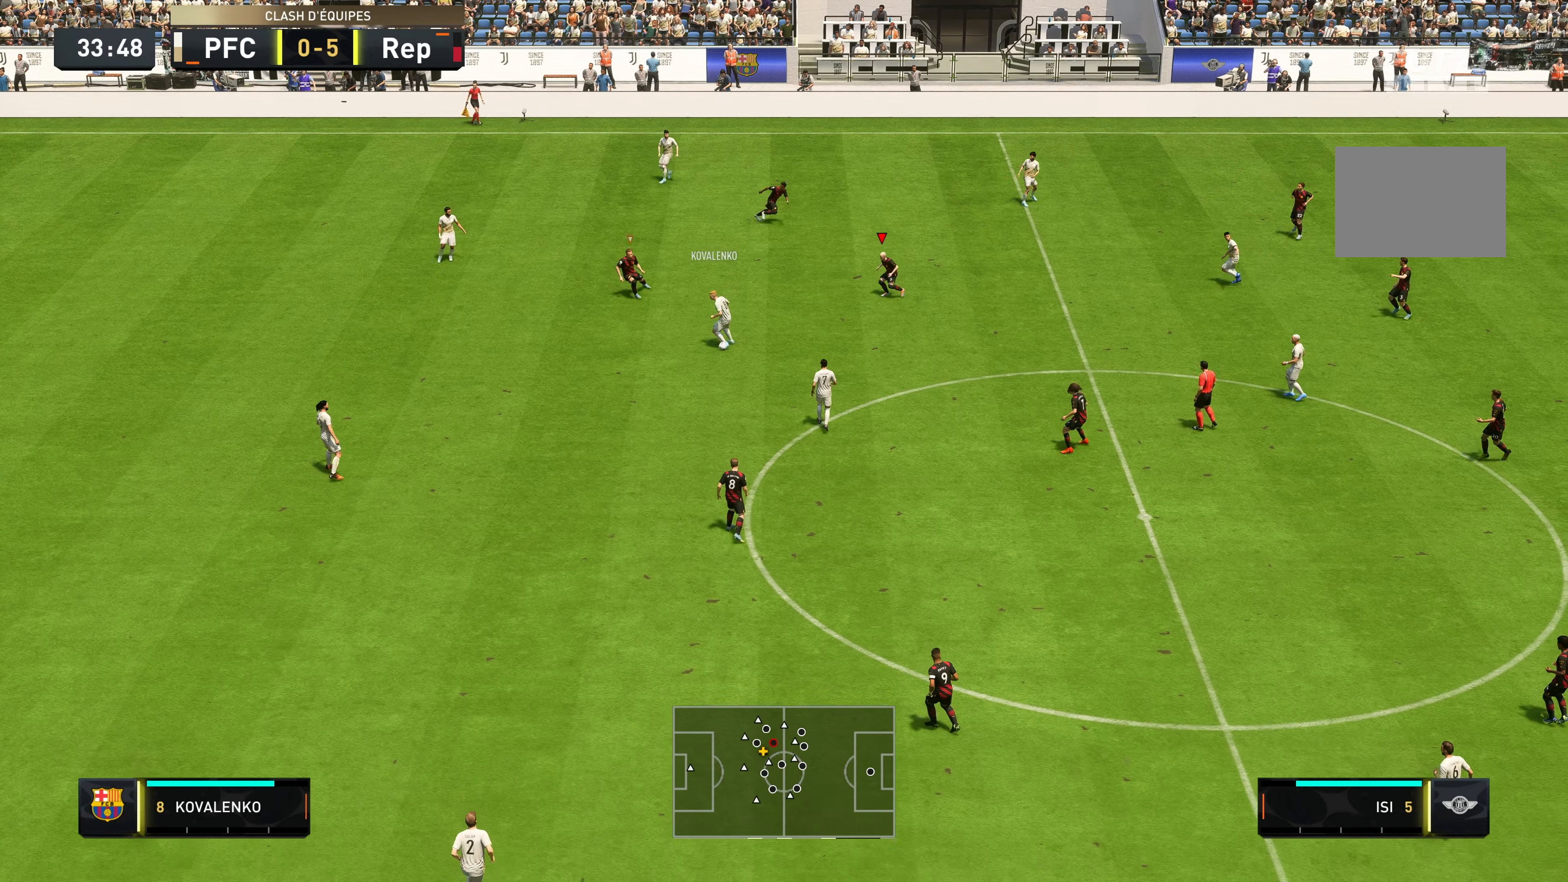
{"buttons": ["L2", "R2"], "left_stick": "down-left", "right_stick": "center", "events": []}
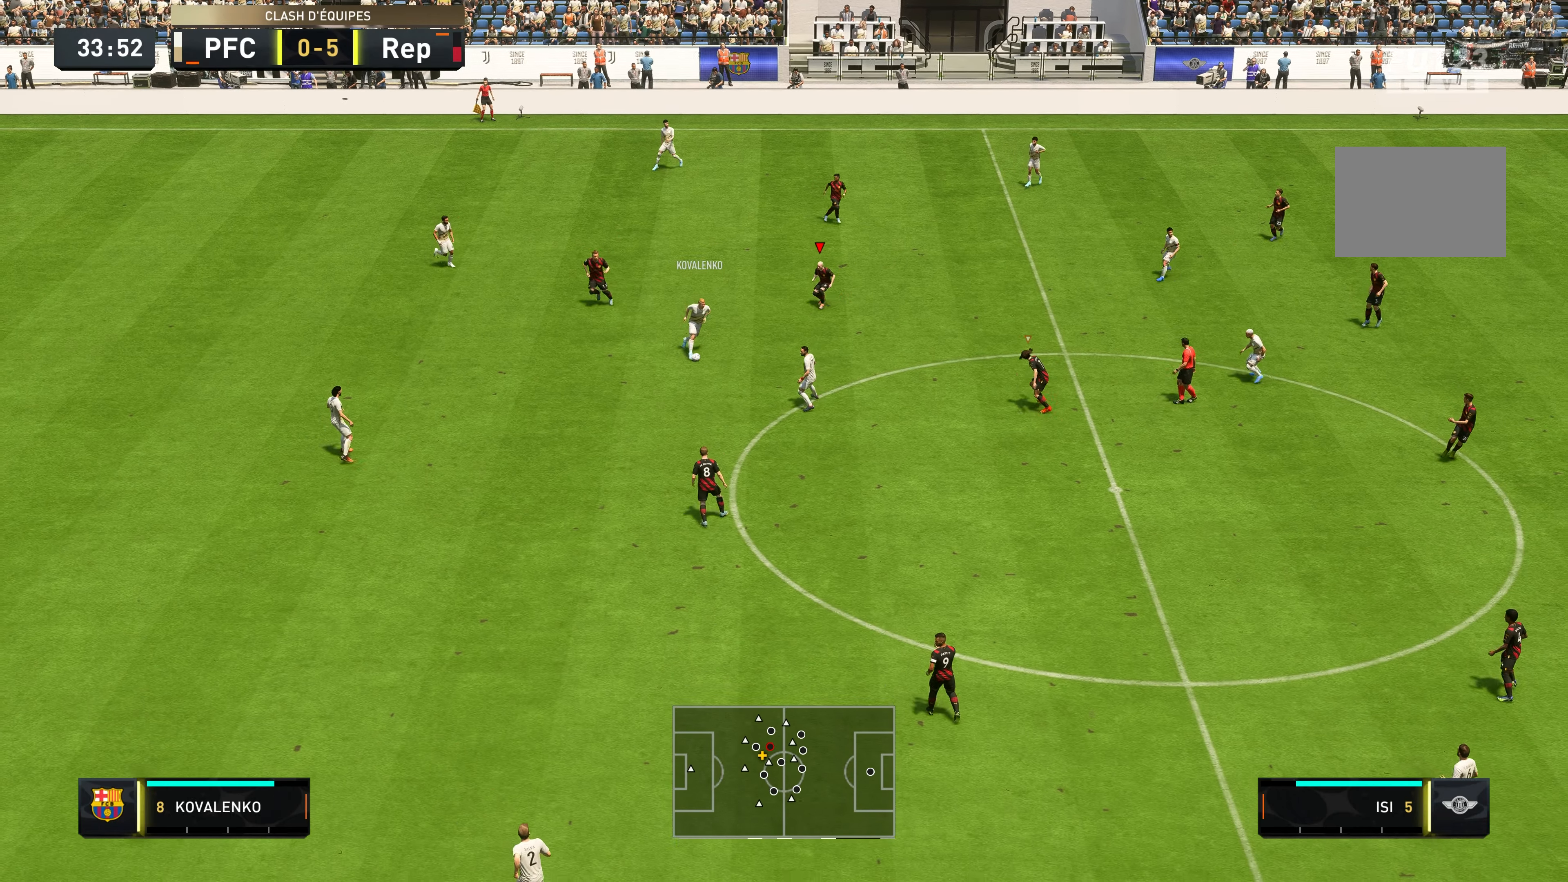
{"buttons": ["L2", "R2"], "left_stick": "down", "right_stick": "center", "events": [[234, "left_stick", "down"]]}
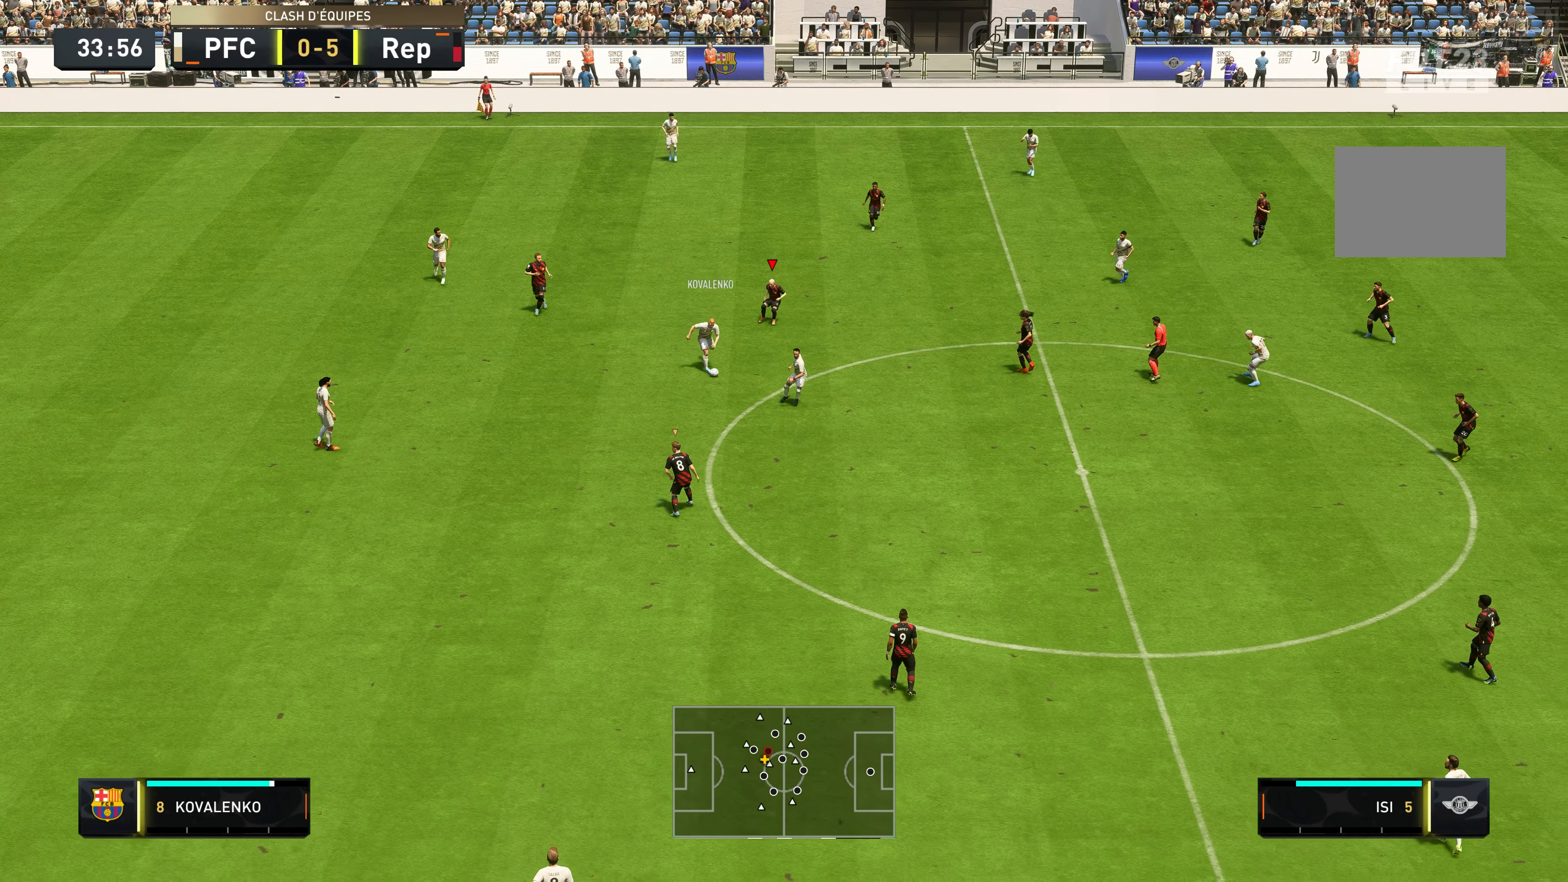
{"buttons": ["L2", "R2"], "left_stick": "down-right", "right_stick": "center", "events": [[434, "left_stick", "down-right"]]}
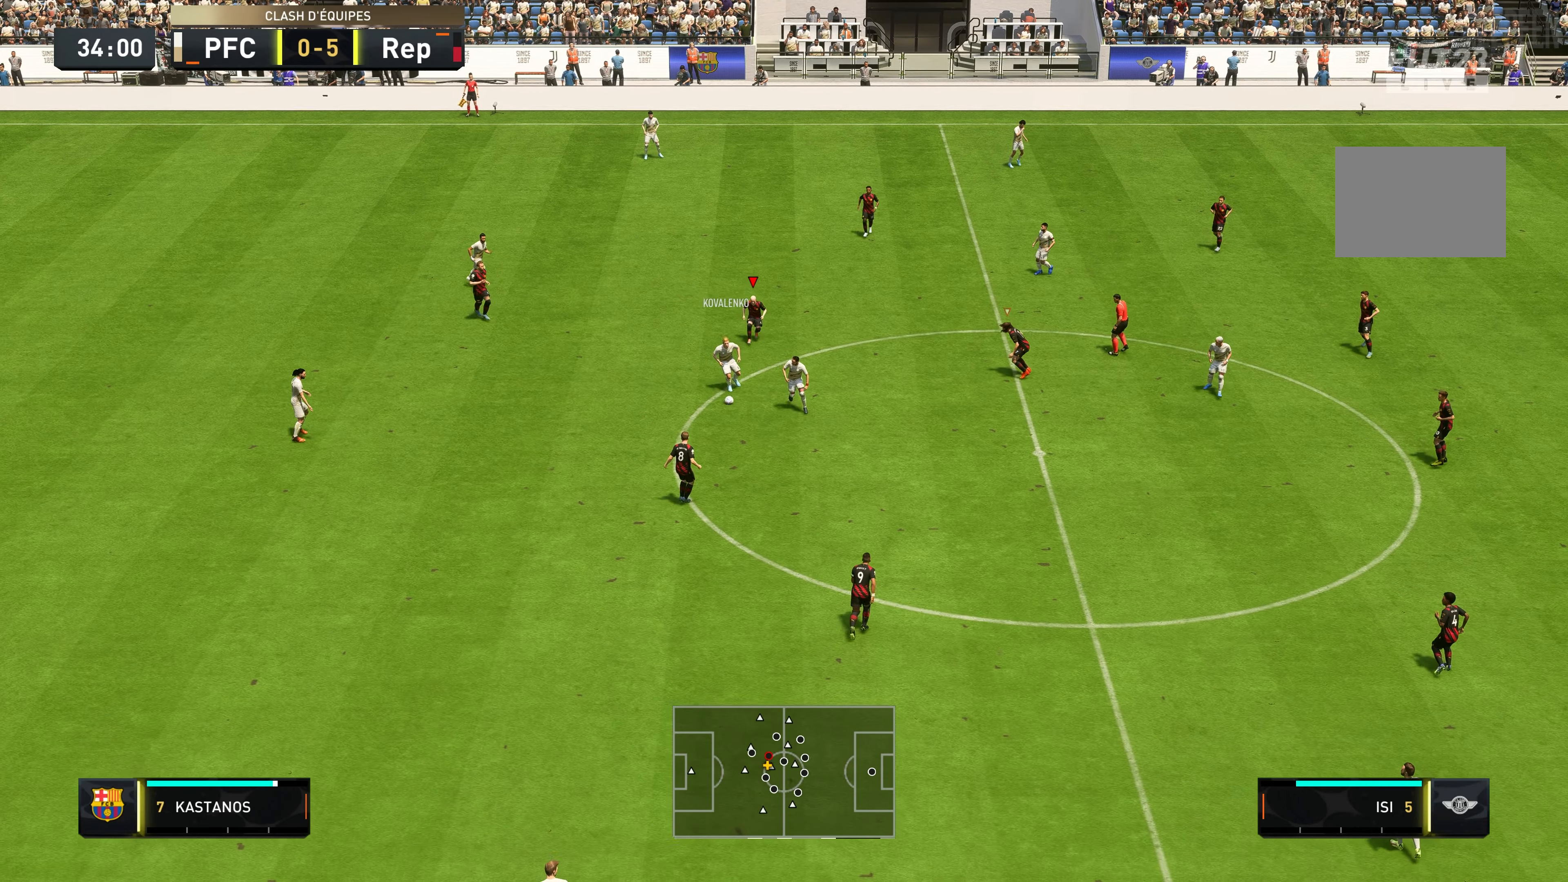
{"buttons": ["R2"], "left_stick": "down", "right_stick": "center", "events": [[150, "L2", "up"], [400, "left_stick", "down"]]}
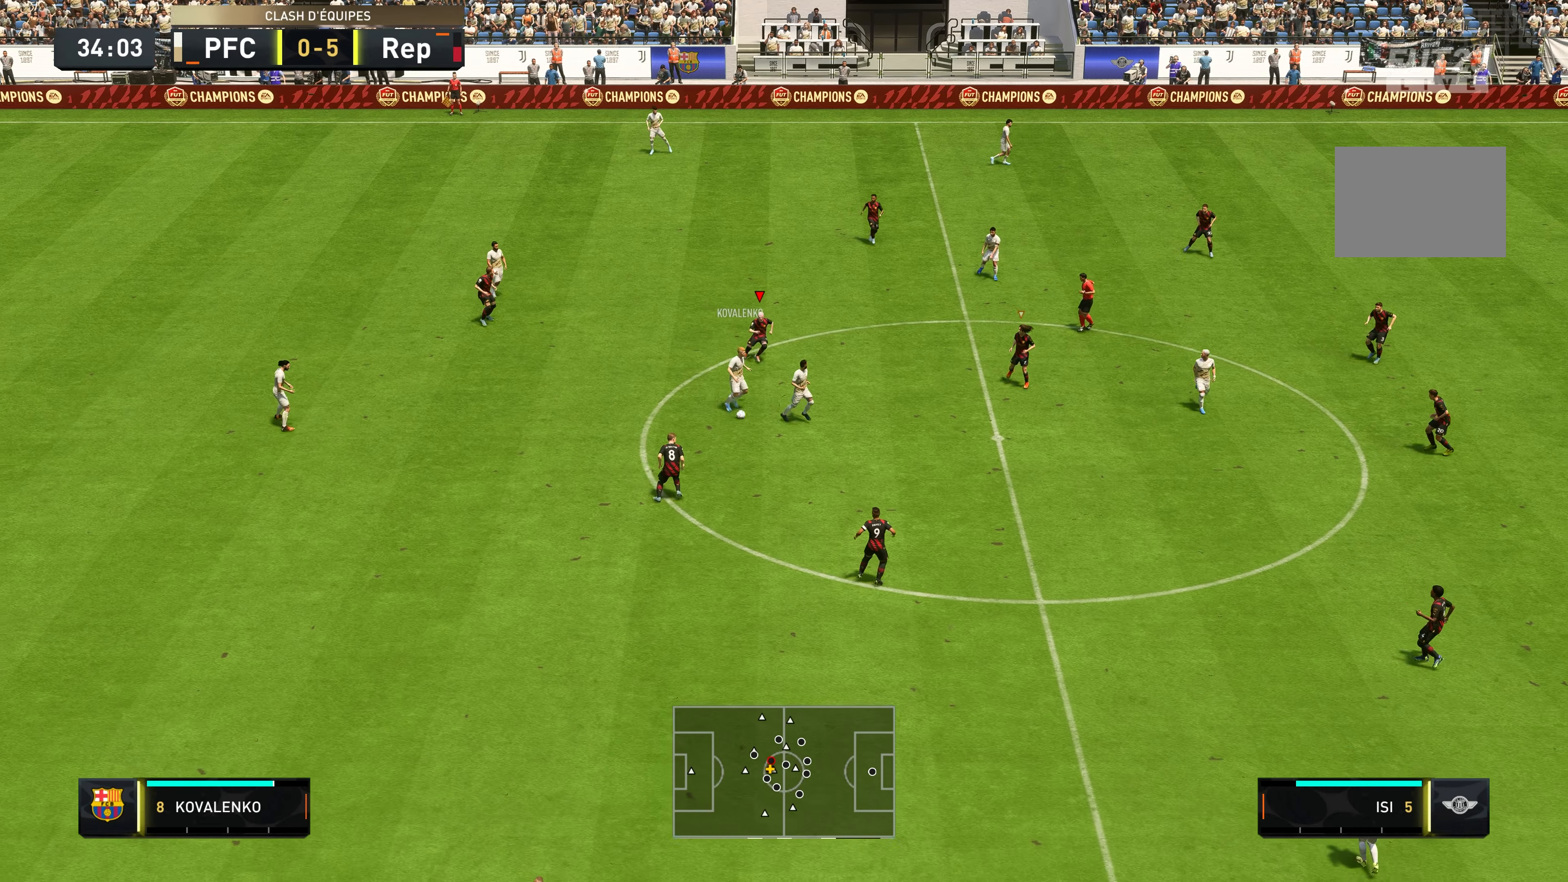
{"buttons": ["R2"], "left_stick": "down-right", "right_stick": "center", "events": [[300, "left_stick", "down-right"]]}
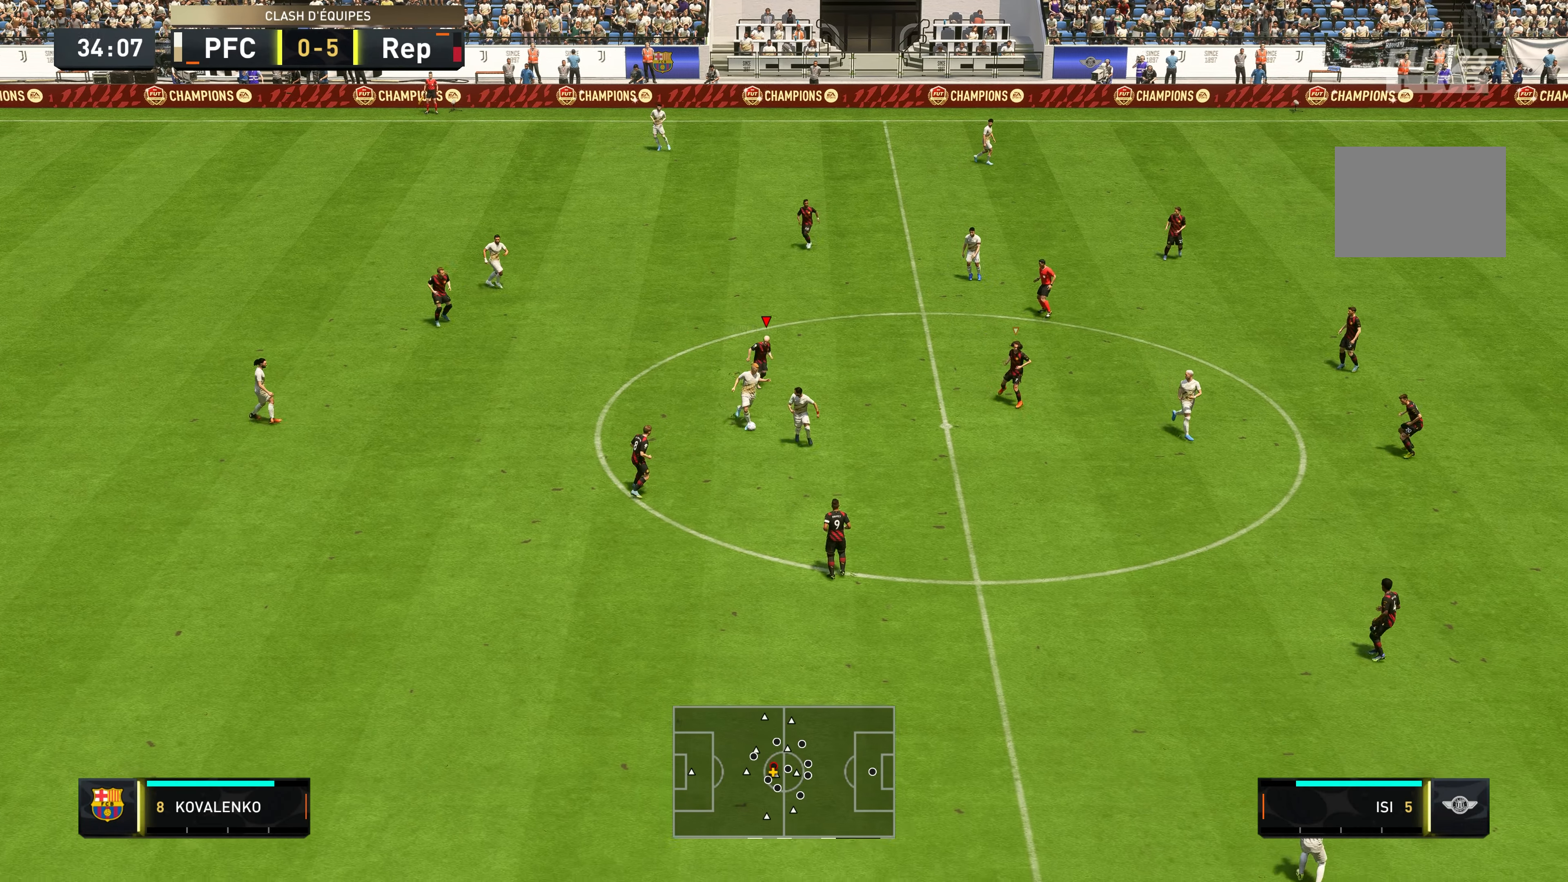
{"buttons": ["R2"], "left_stick": "down-right", "right_stick": "center", "events": []}
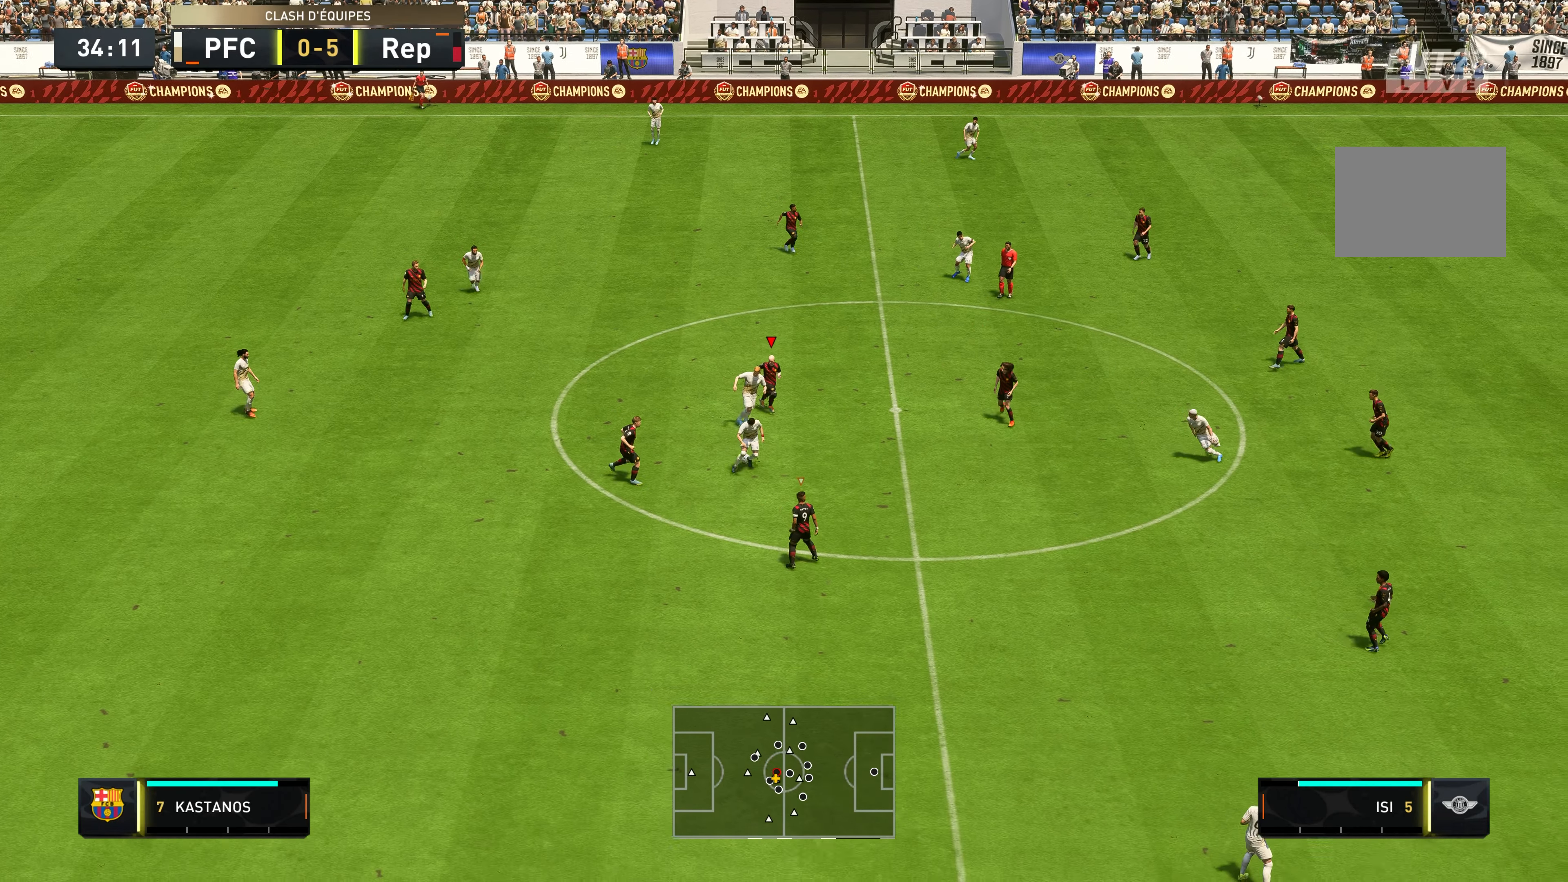
{"buttons": ["R2"], "left_stick": "down", "right_stick": "center", "events": [[67, "left_stick", "down"]]}
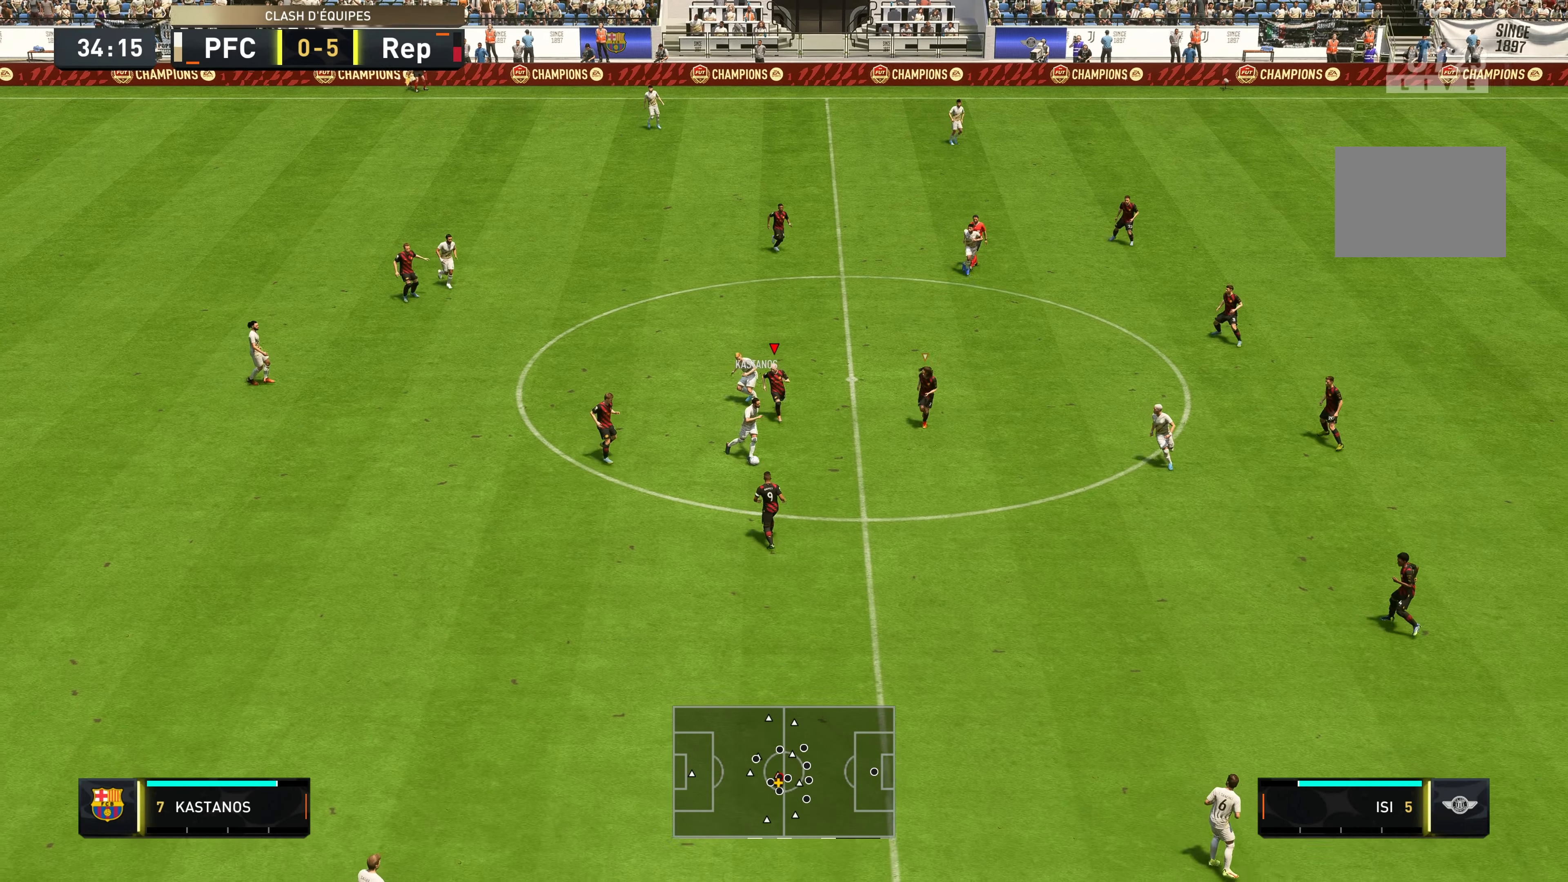
{"buttons": ["R2"], "left_stick": "down-right", "right_stick": "center", "events": [[400, "left_stick", "down-right"]]}
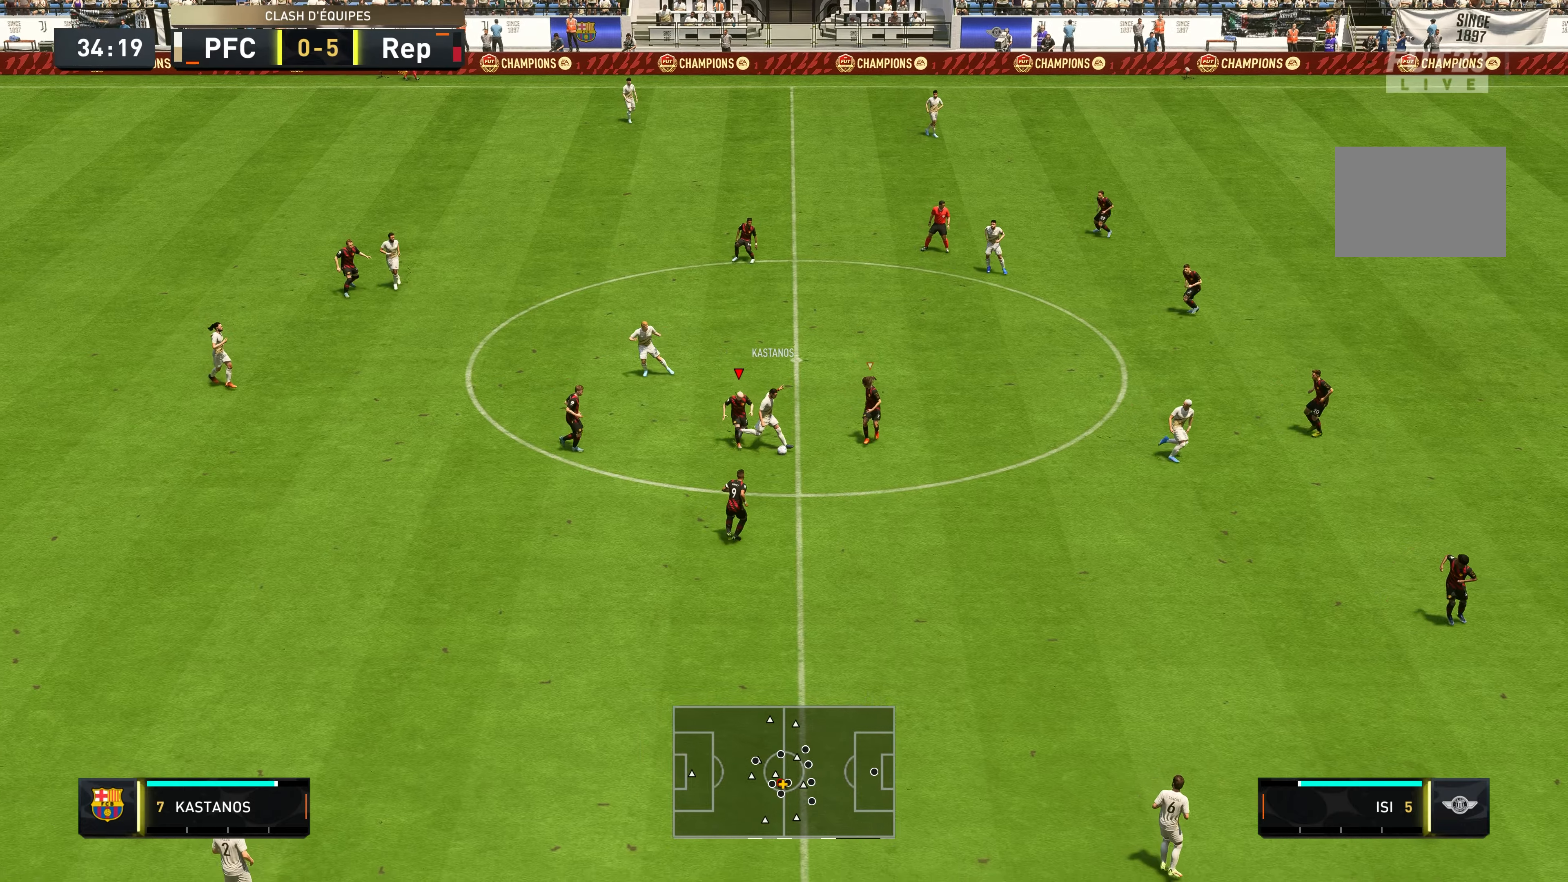
{"buttons": ["L2", "R2"], "left_stick": "down", "right_stick": "center", "events": [[150, "L1", "down"], [266, "L1", "up"], [300, "left_stick", "down"], [400, "L2", "down"]]}
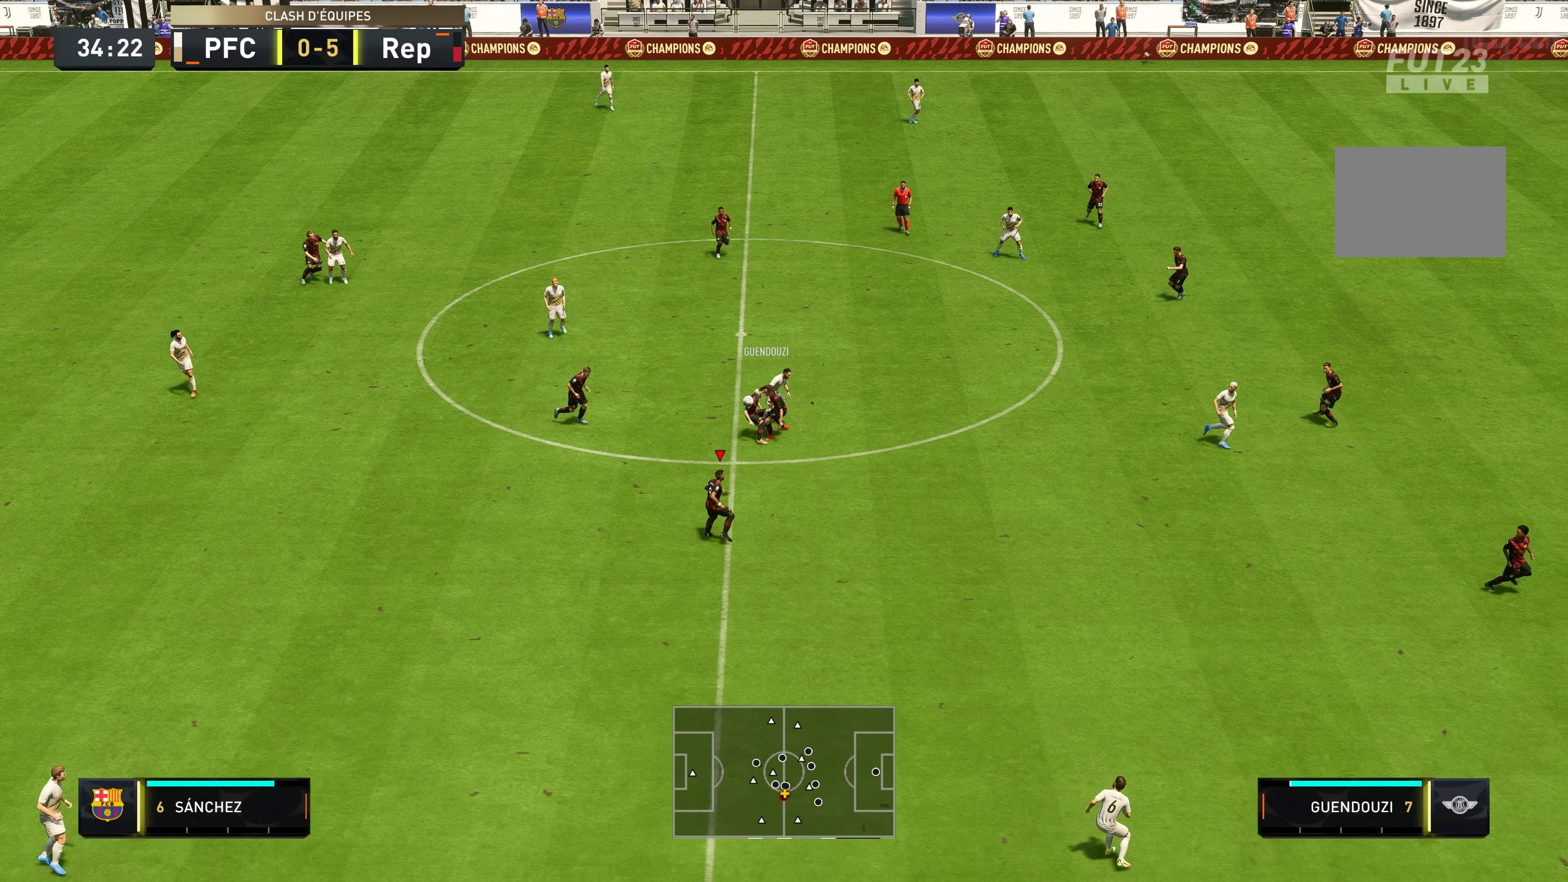
{"buttons": [], "left_stick": "down-left", "right_stick": "center", "events": [[150, "L2", "up"], [233, "R2", "up"], [233, "left_stick", "down-left"]]}
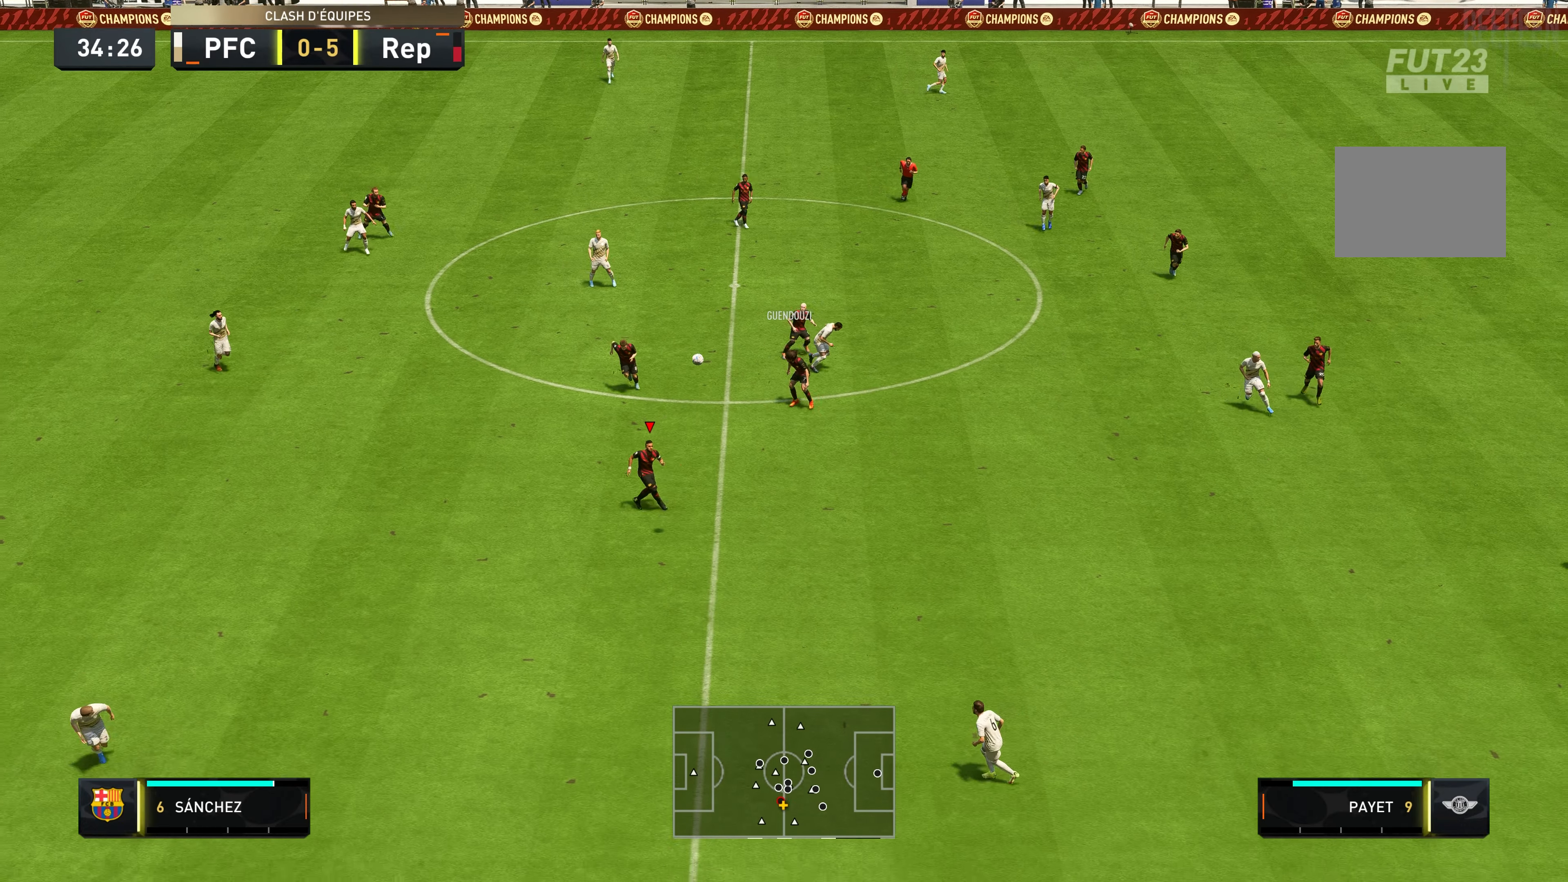
{"buttons": ["R2"], "left_stick": "down", "right_stick": "center", "events": [[350, "left_stick", "down"], [416, "R2", "down"]]}
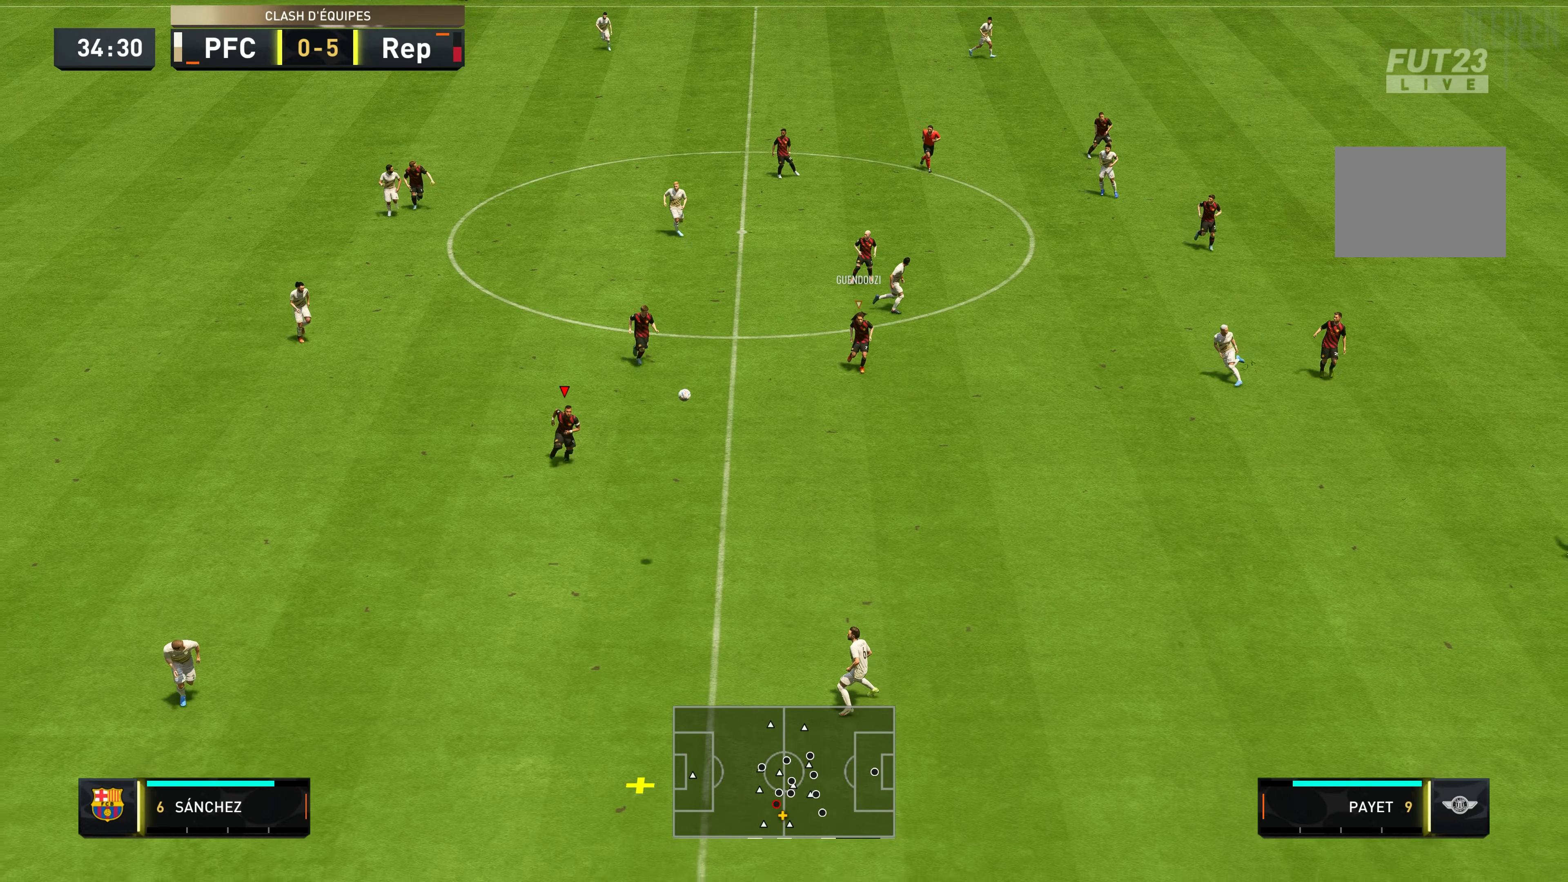
{"buttons": ["R2"], "left_stick": "down-right", "right_stick": "center", "events": [[450, "left_stick", "down-right"]]}
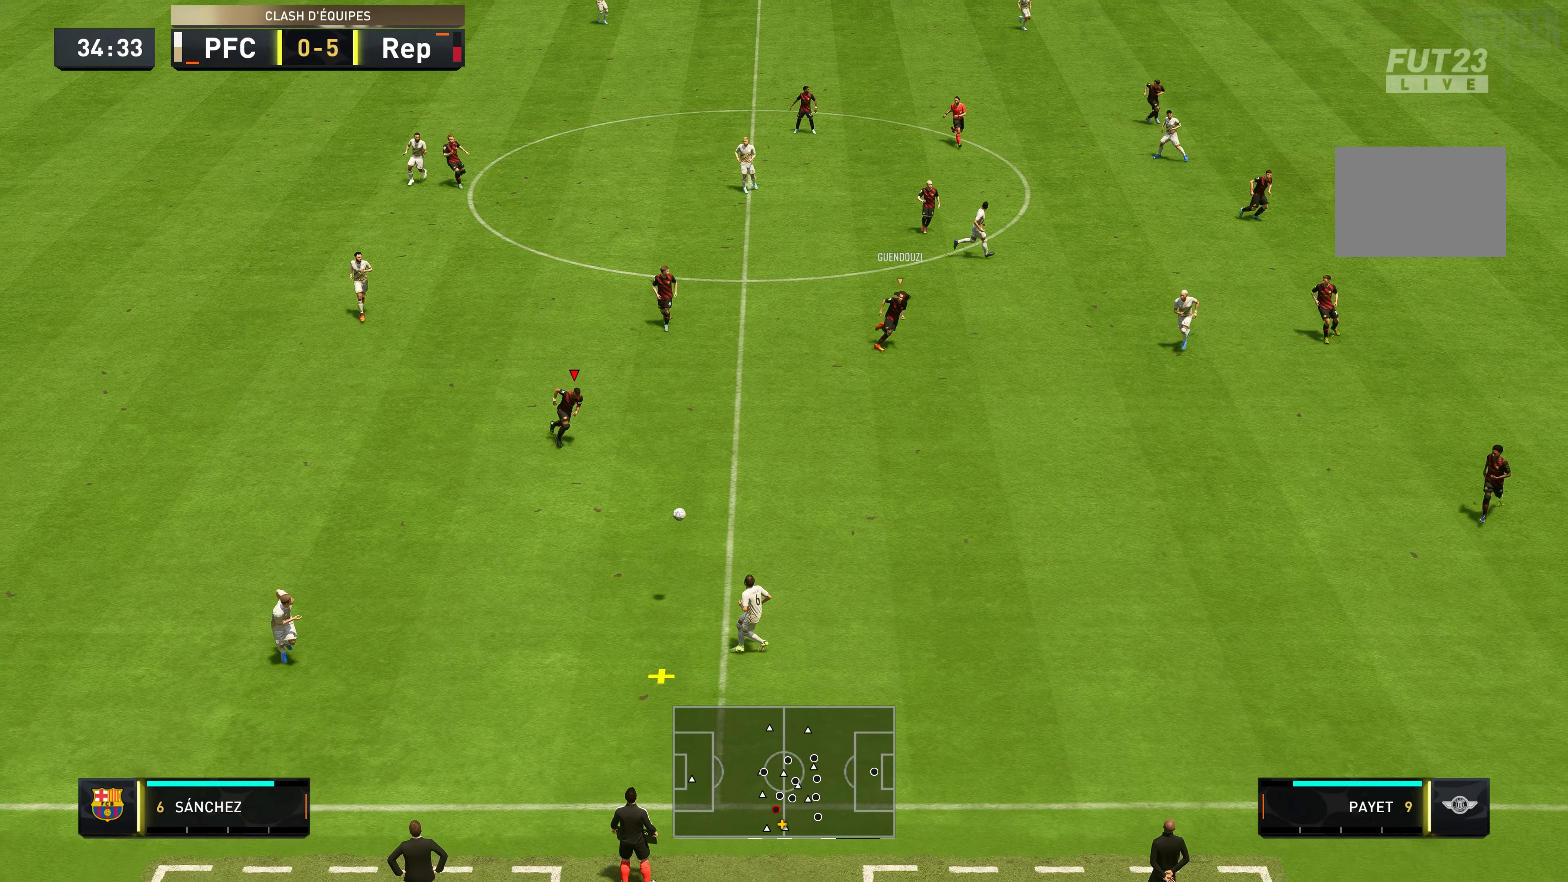
{"buttons": ["R2"], "left_stick": "down-right", "right_stick": "center", "events": []}
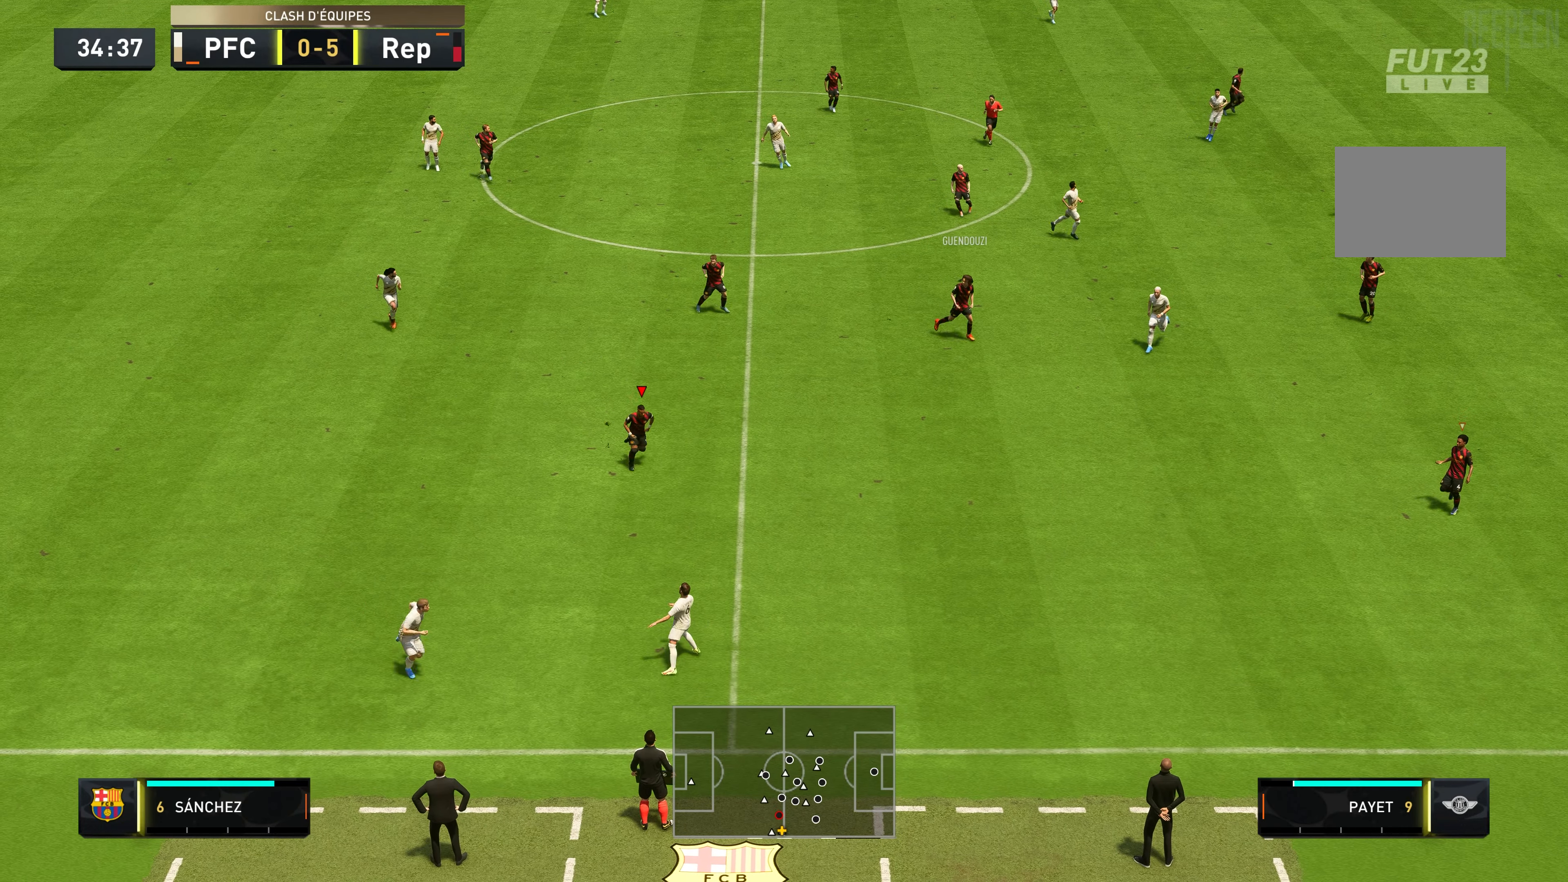
{"buttons": ["L2"], "left_stick": "down-right", "right_stick": "center", "events": [[100, "left_stick", "down"], [166, "R2", "up"], [333, "L2", "down"], [350, "left_stick", "down-right"]]}
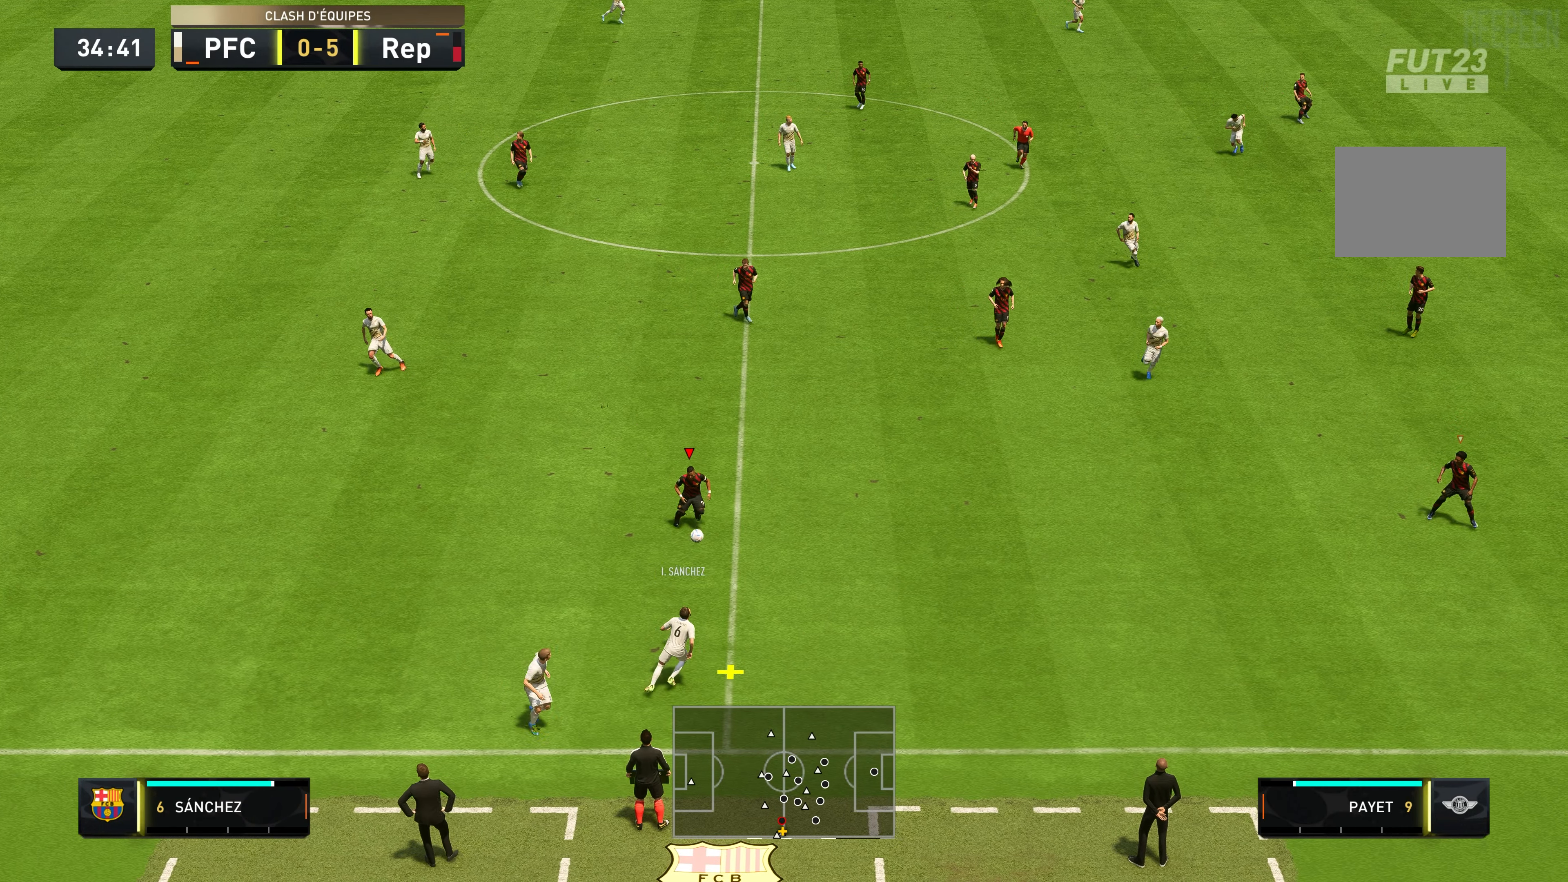
{"buttons": ["R2"], "left_stick": "down", "right_stick": "center", "events": [[100, "R2", "down"], [166, "left_stick", "down"], [283, "L2", "up"]]}
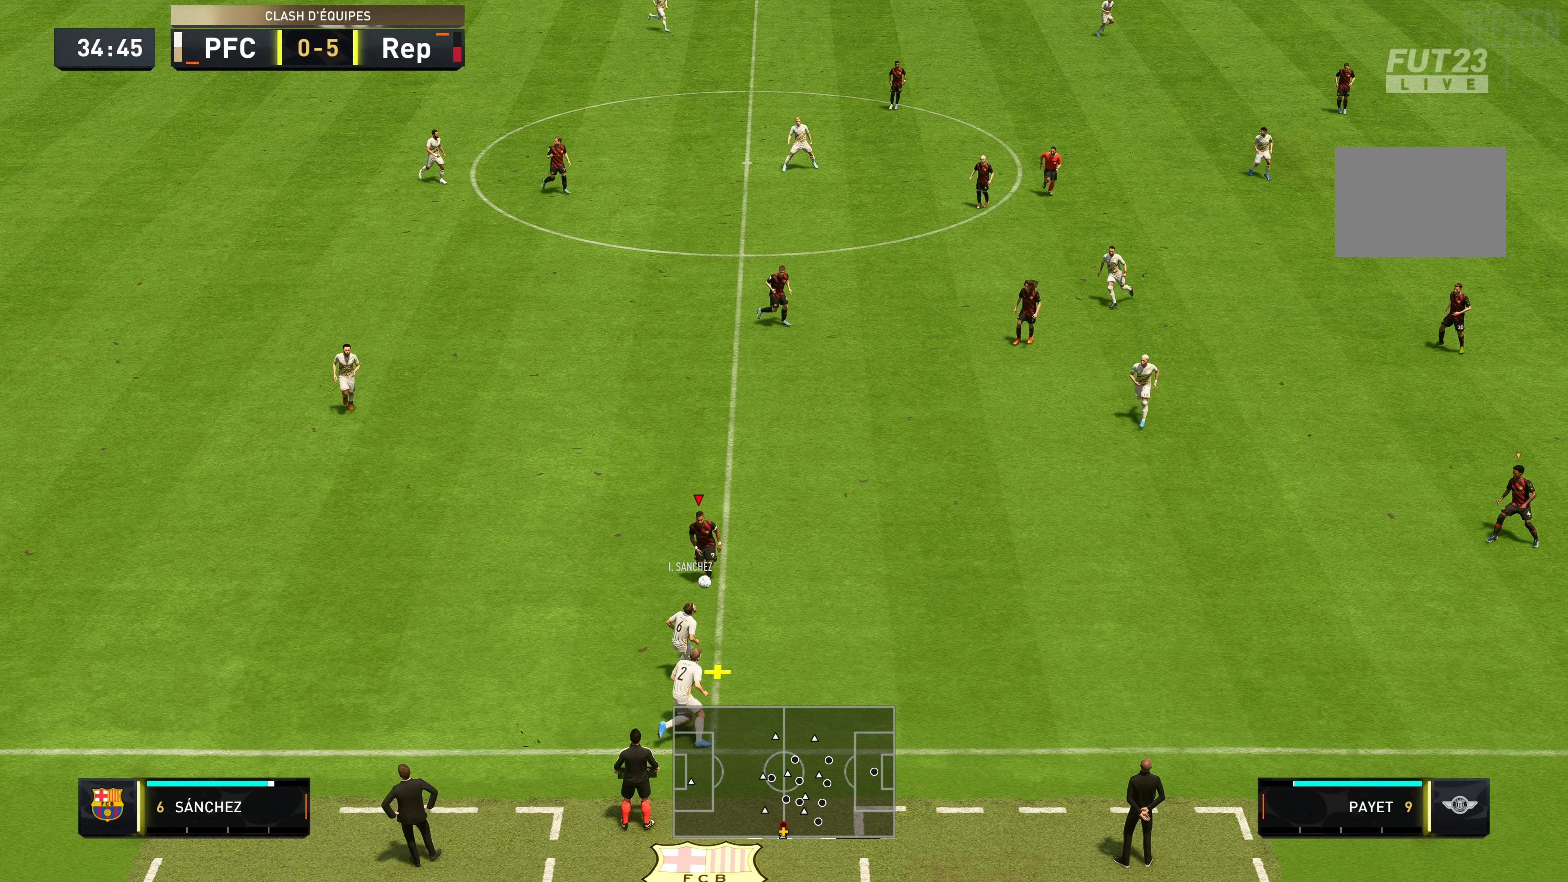
{"buttons": ["L2", "R2"], "left_stick": "down-right", "right_stick": "center", "events": [[83, "L2", "down"], [100, "left_stick", "down-right"]]}
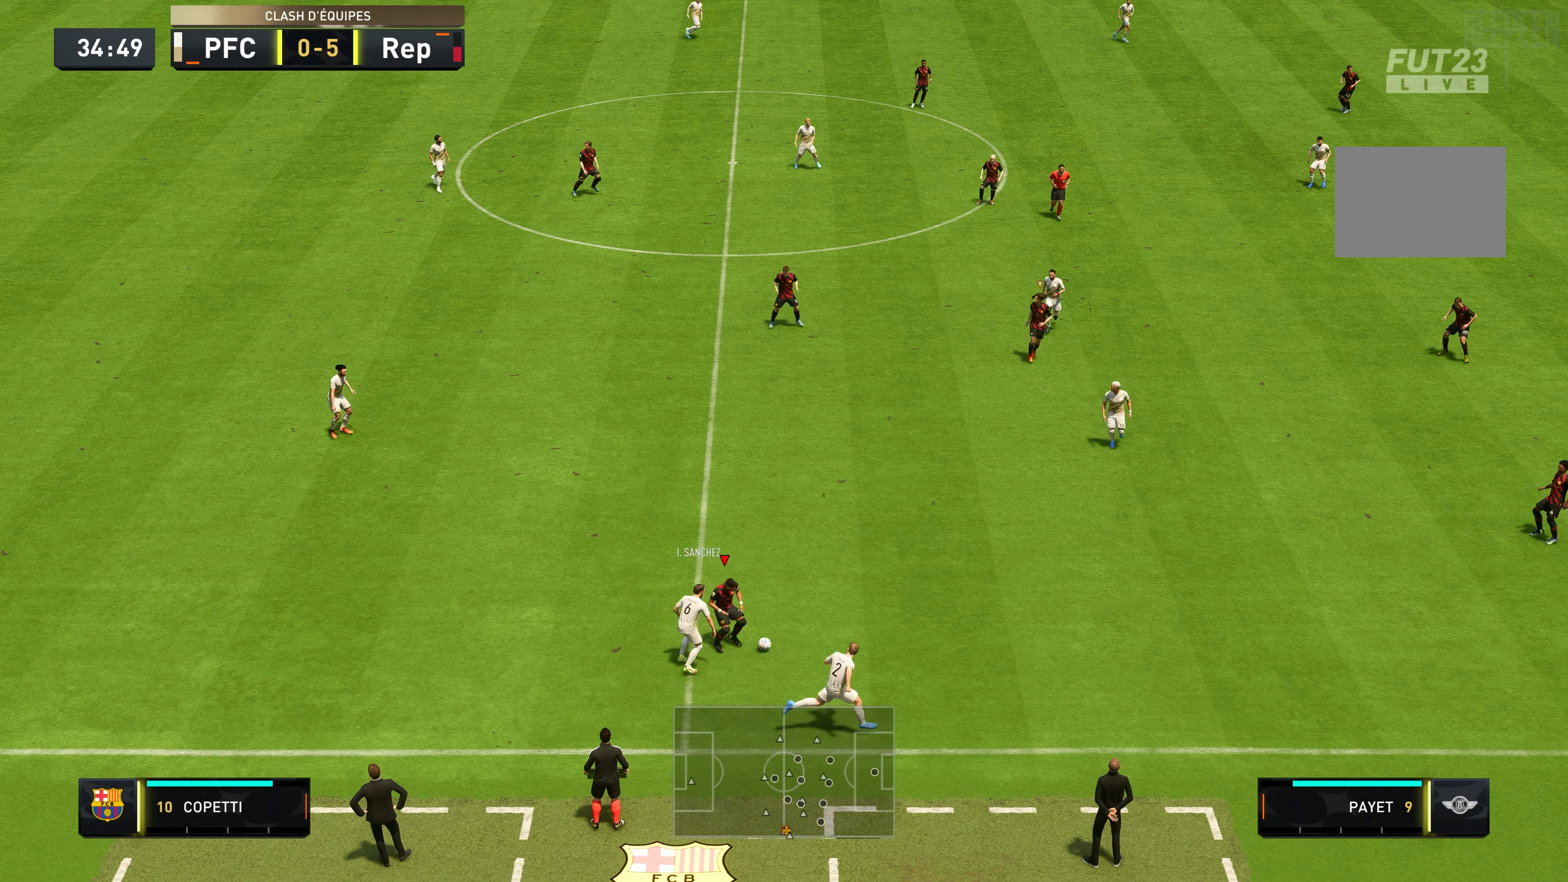
{"buttons": ["R2"], "left_stick": "up-right", "right_stick": "center", "events": [[233, "left_stick", "right"], [333, "left_stick", "up-right"], [383, "L2", "up"]]}
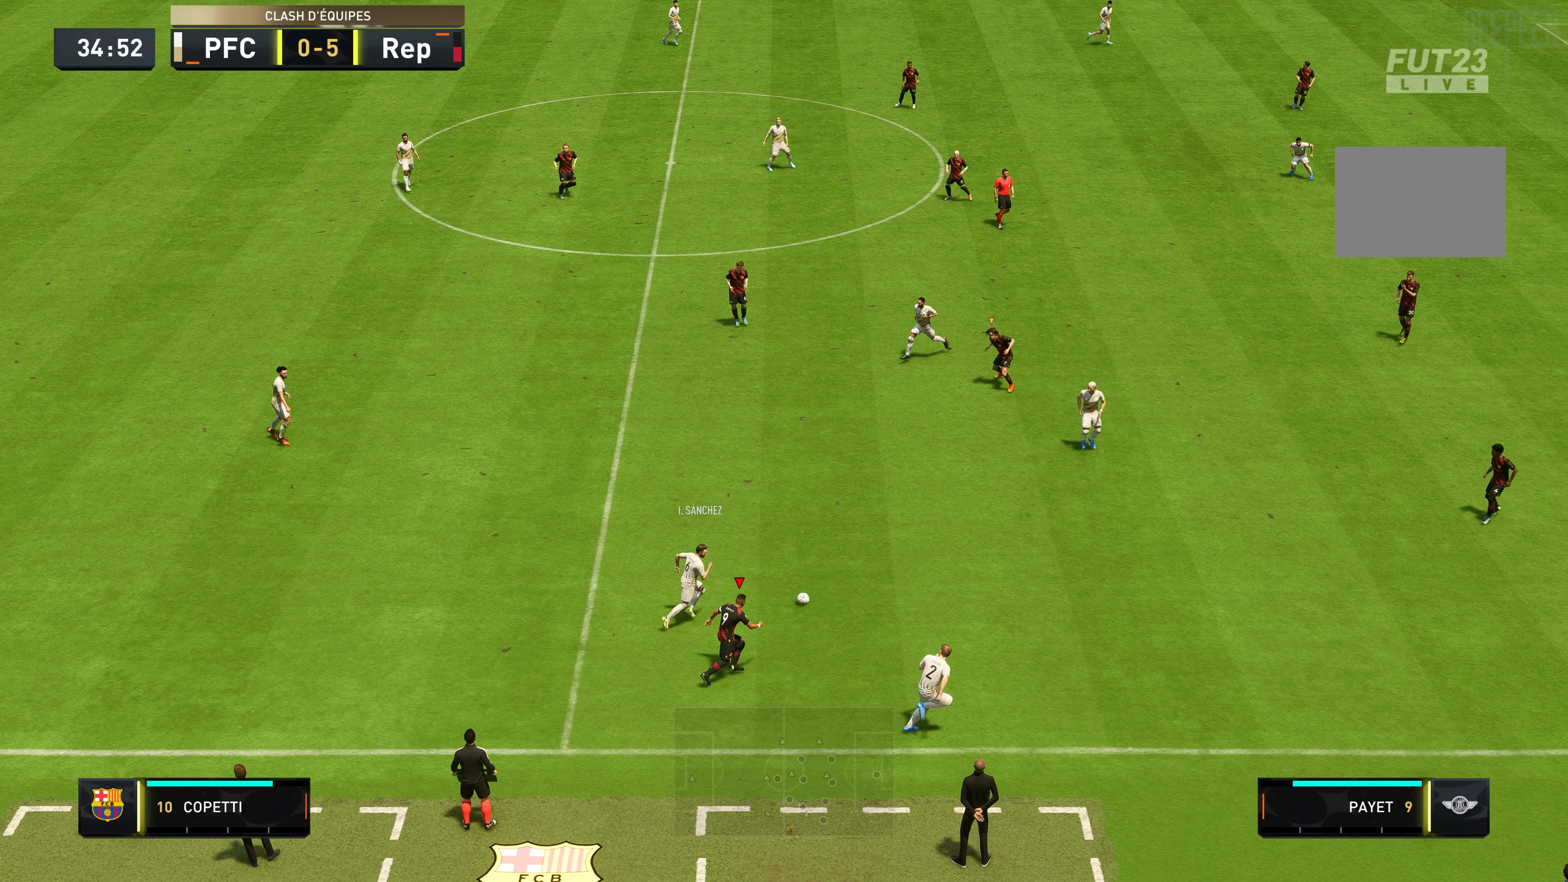
{"buttons": ["R2"], "left_stick": "up-right", "right_stick": "center", "events": []}
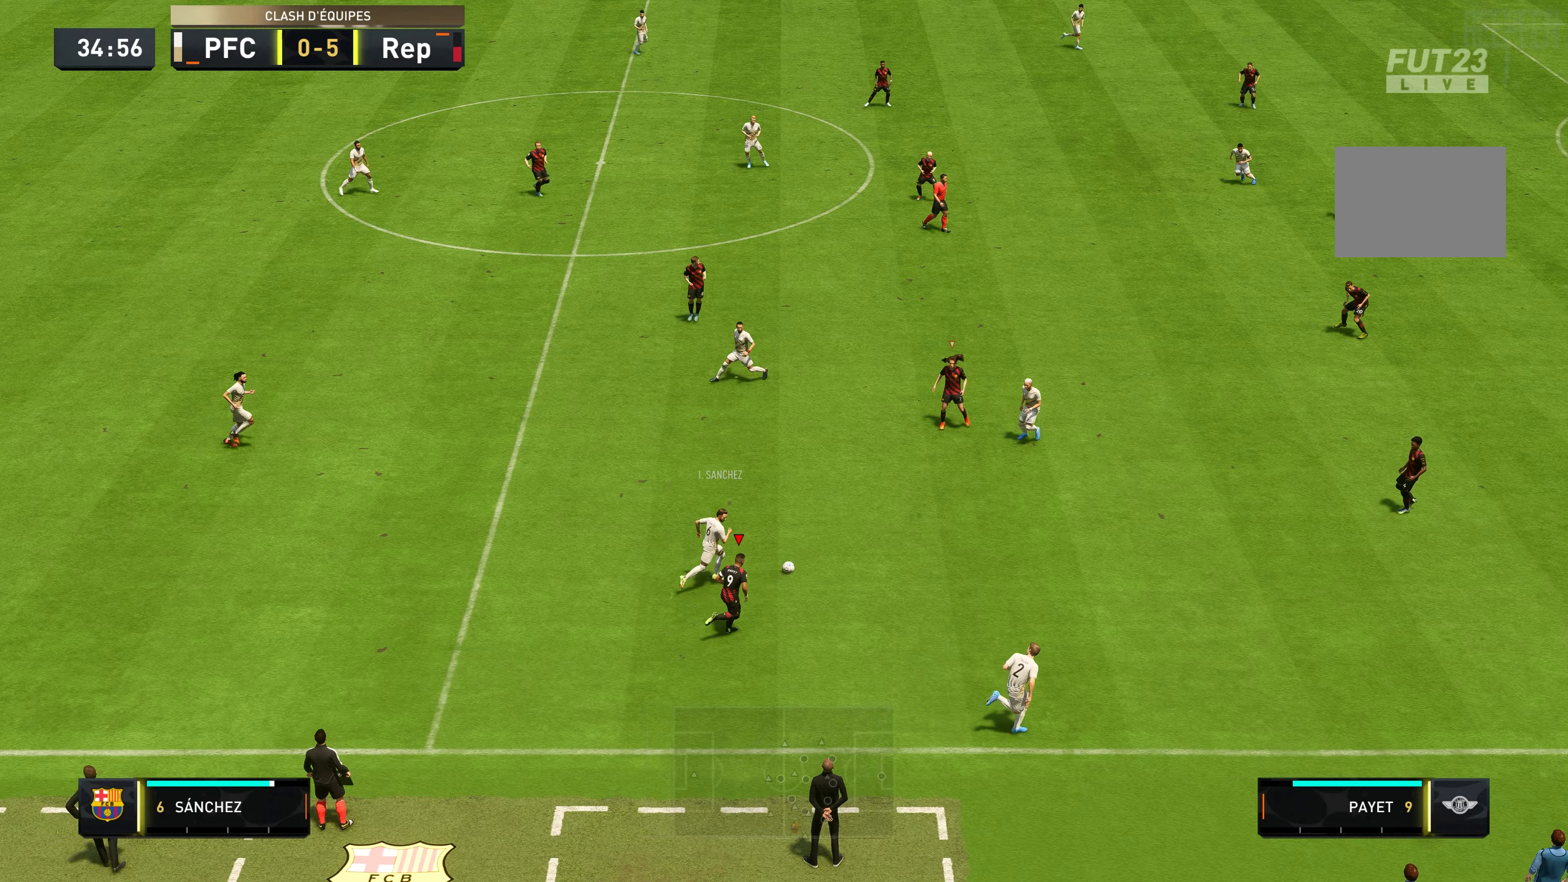
{"buttons": ["R2"], "left_stick": "up-right", "right_stick": "center", "events": [[167, "X", "down"], [333, "X", "up"]]}
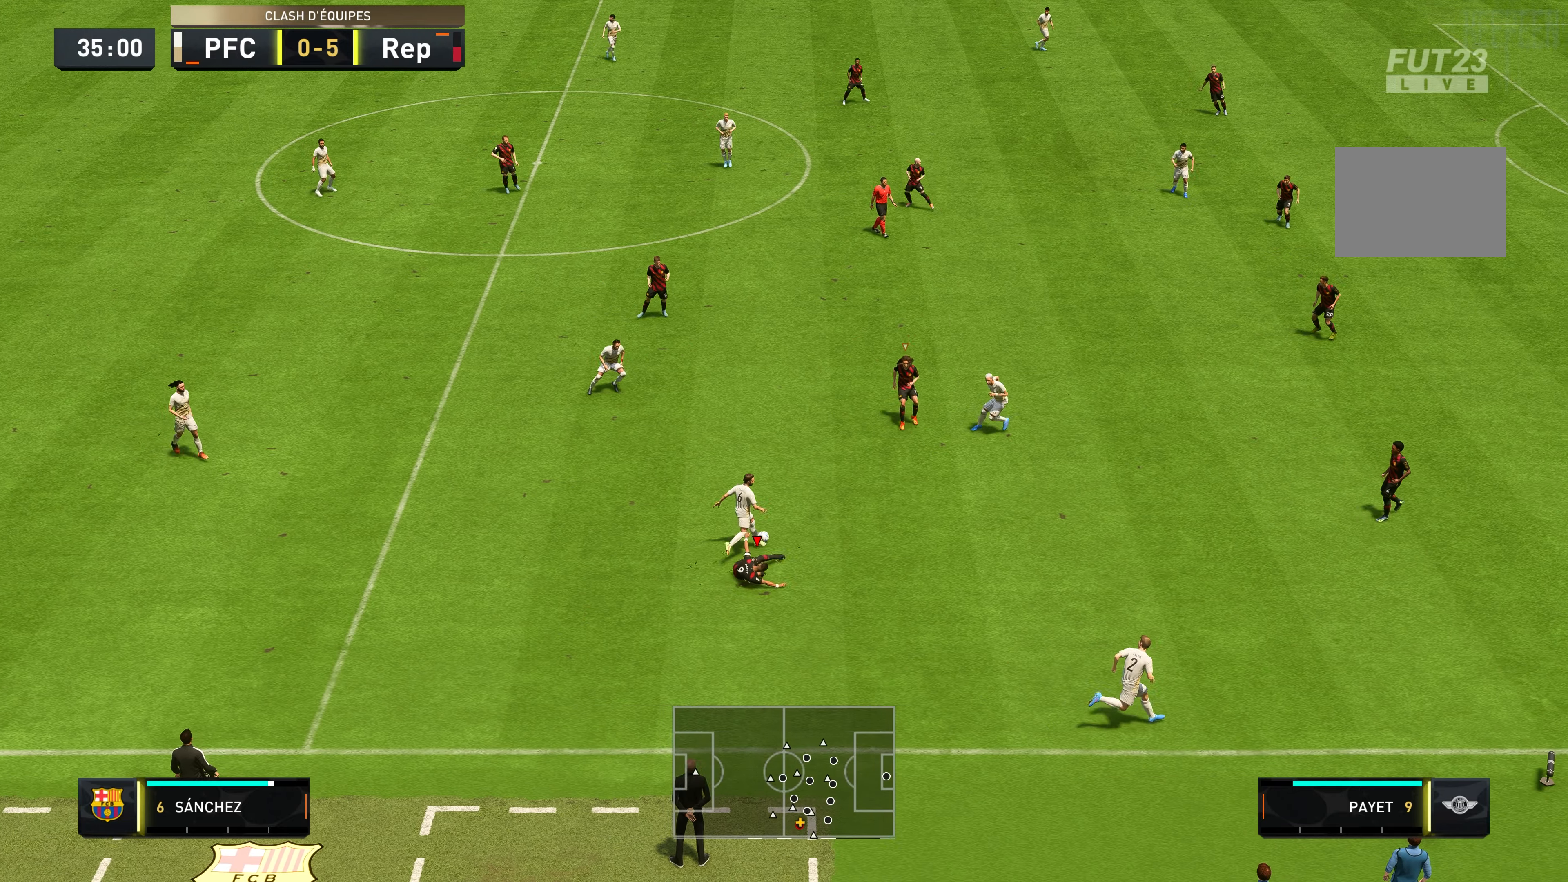
{"buttons": ["R2"], "left_stick": "up-right", "right_stick": "center", "events": []}
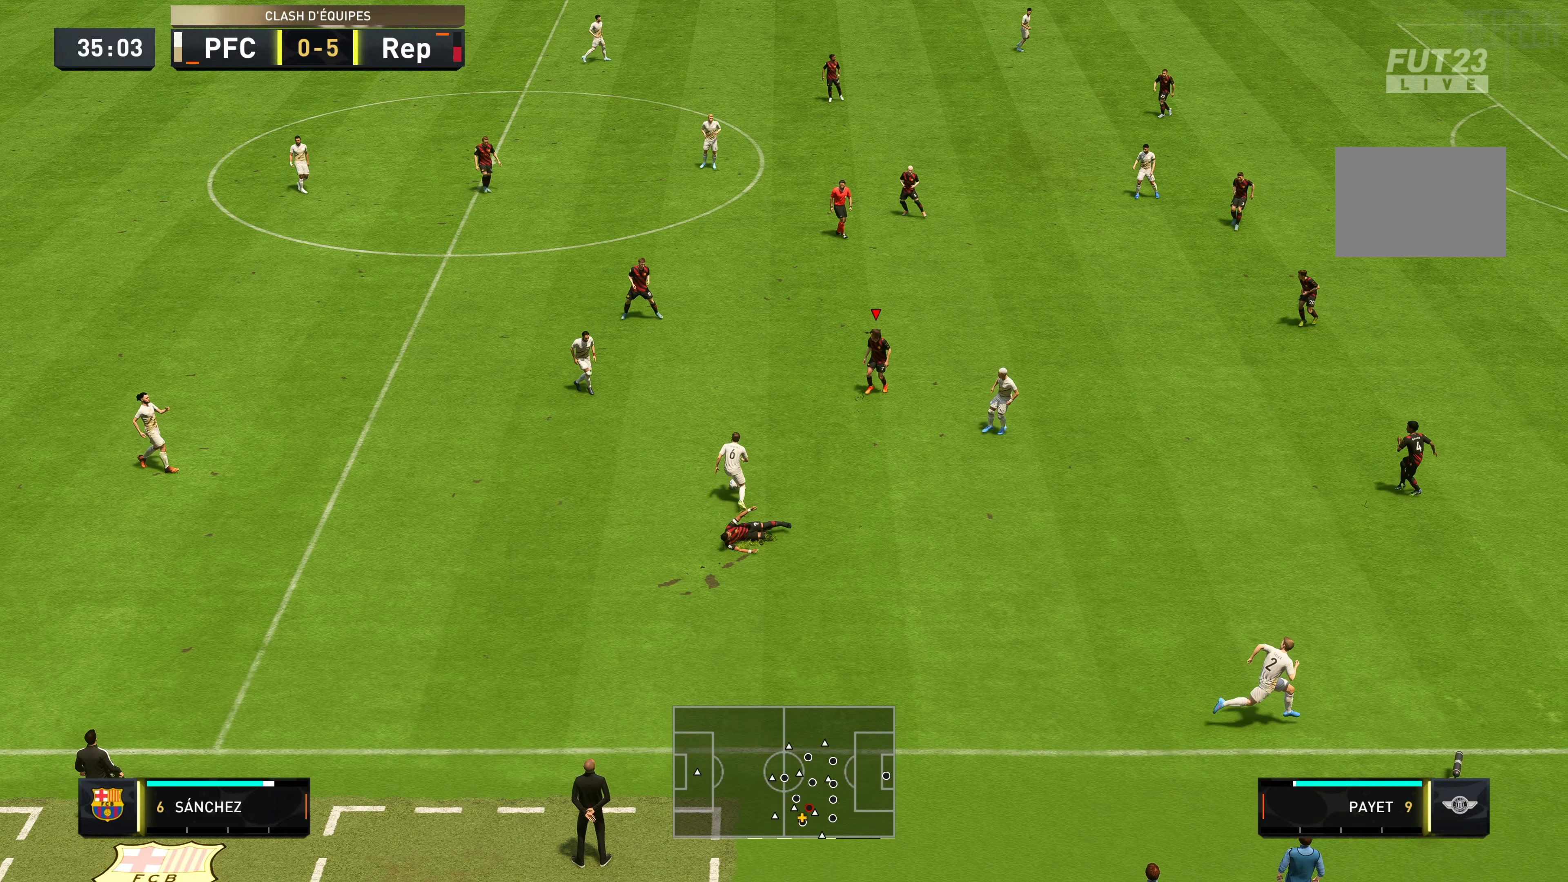
{"buttons": ["L2", "R2"], "left_stick": "left", "right_stick": "center", "events": [[267, "L2", "down"], [300, "left_stick", "down-right"], [433, "left_stick", "down-left"], [483, "left_stick", "left"]]}
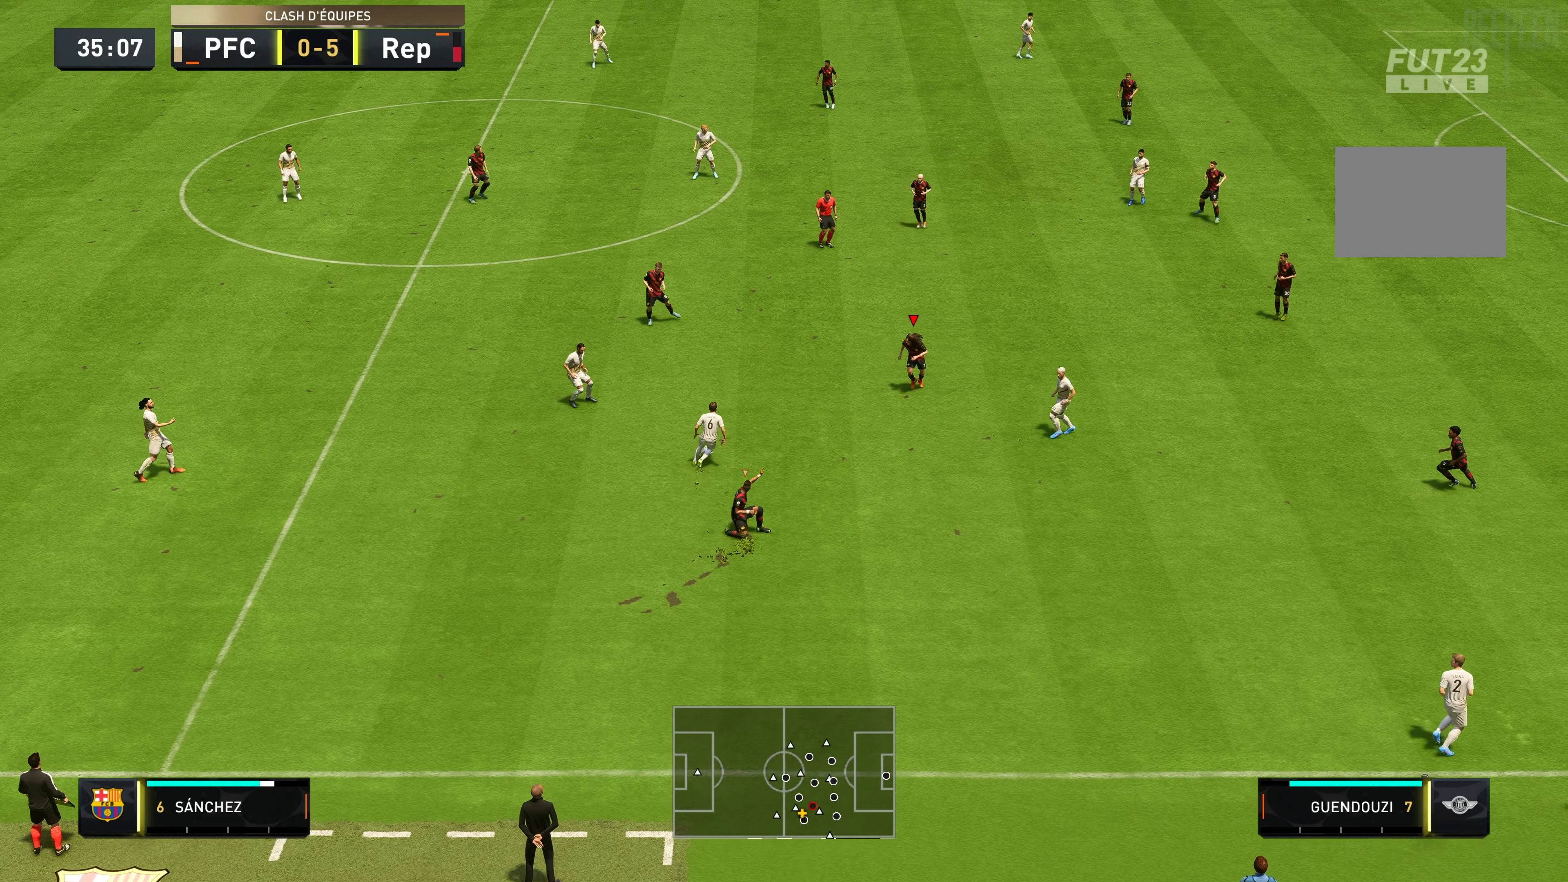
{"buttons": ["B", "L2", "R2"], "left_stick": "down-left", "right_stick": "center", "events": [[417, "B", "down"], [500, "left_stick", "down-left"]]}
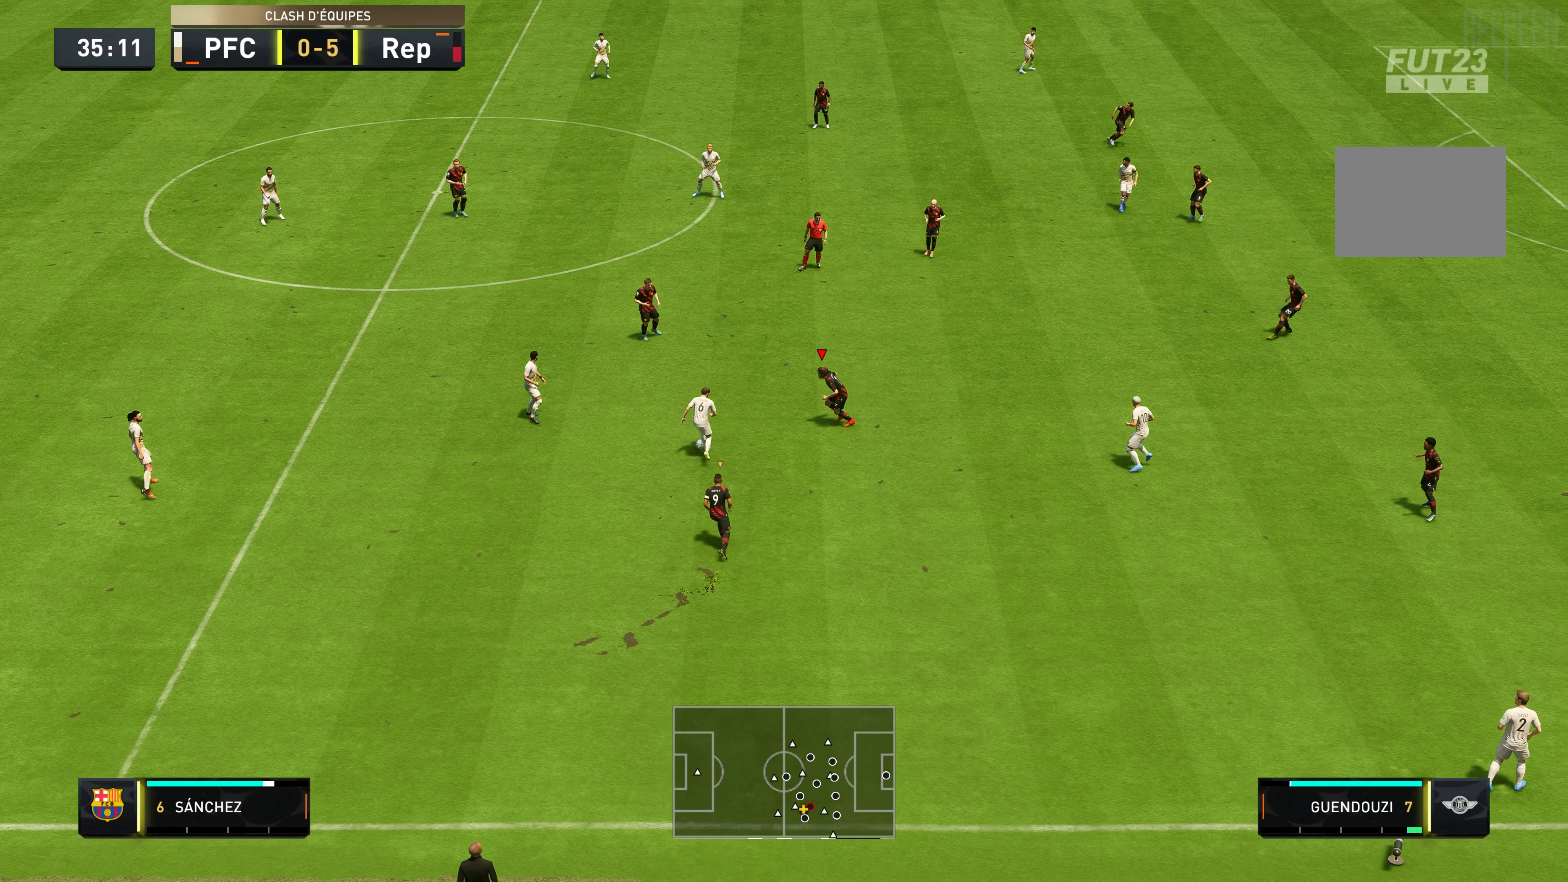
{"buttons": ["R2"], "left_stick": "left", "right_stick": "center", "events": [[33, "L2", "up"], [50, "B", "up"], [200, "left_stick", "left"]]}